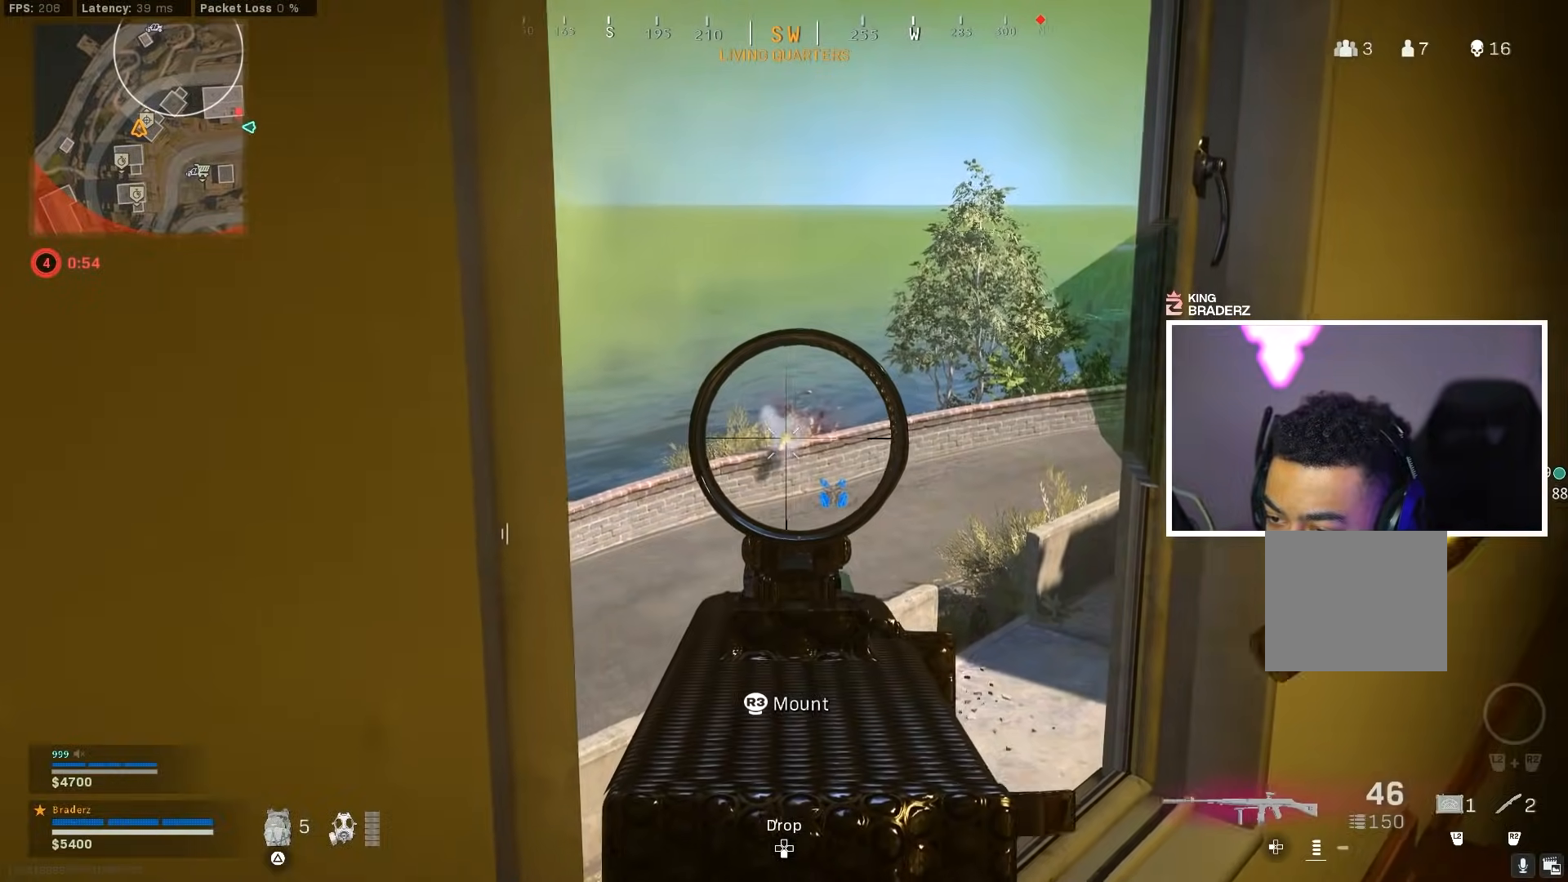
Gameplay with a controller (PlayStation layout); each line is a JSON object with the inputs held at the frame after it. "events" lists button and stick changes between this image and that frame as [ms after this image, input, new state], when the widget could be followed in between.
{"buttons": [], "left_stick": "center", "right_stick": "center", "events": [[67, "right_stick", "center"], [284, "left_stick", "center"], [400, "right_stick", "down"], [434, "R1", "up"], [467, "right_stick", "center"], [484, "L1", "up"]]}
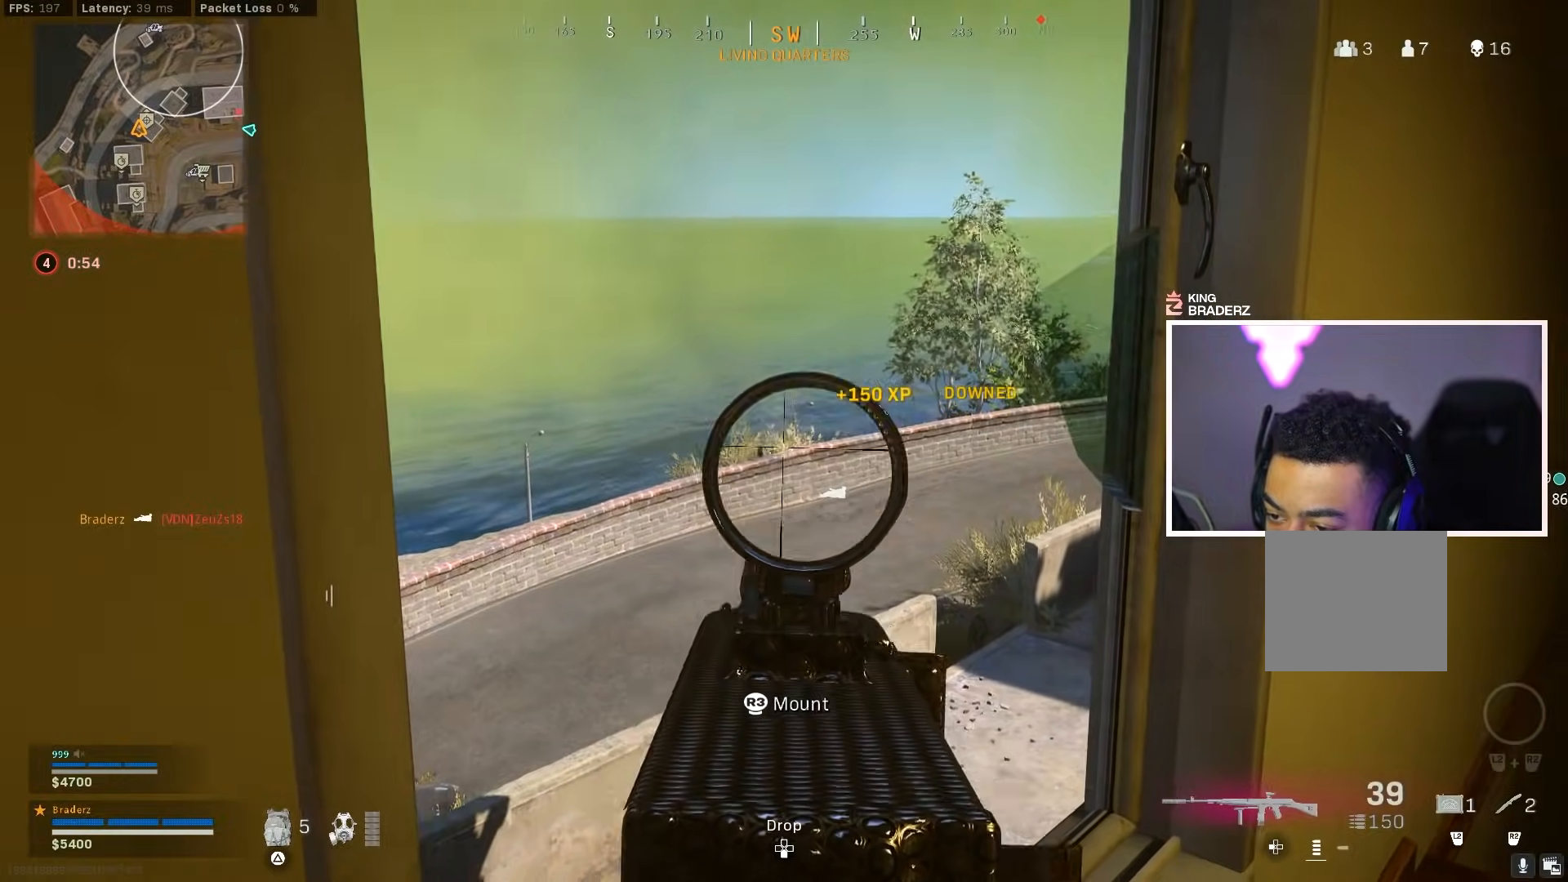
{"buttons": [], "left_stick": "up-right", "right_stick": "right", "events": [[17, "left_stick", "down-right"], [34, "SQUARE", "down"], [101, "SQUARE", "up"], [267, "right_stick", "right"], [301, "left_stick", "right"], [434, "left_stick", "up-right"]]}
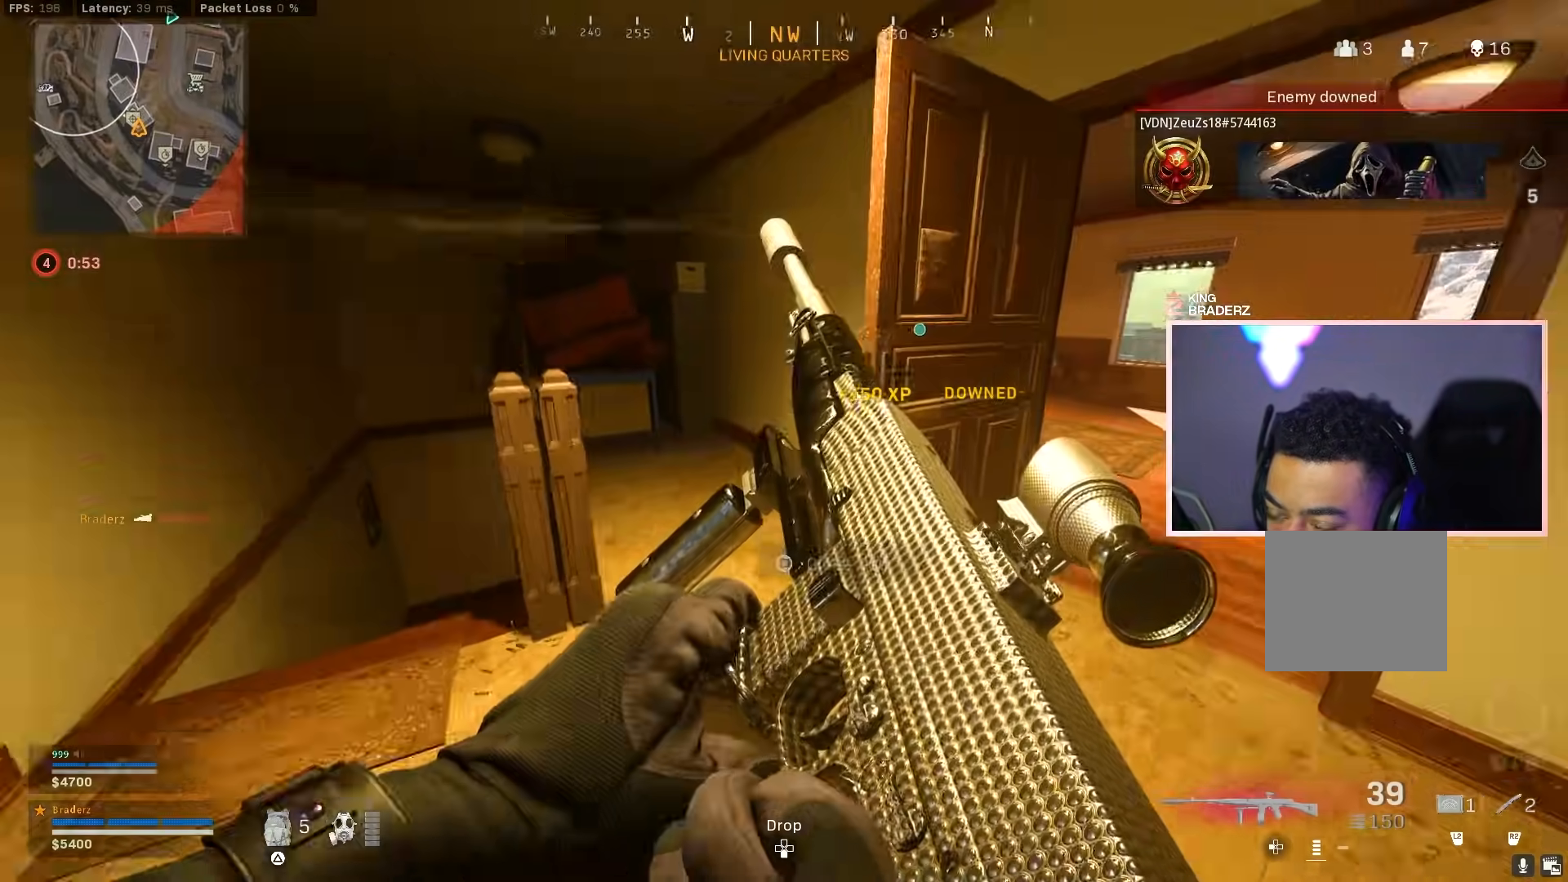
{"buttons": [], "left_stick": "up-left", "right_stick": "left", "events": [[17, "right_stick", "center"], [50, "left_stick", "up"], [183, "left_stick", "left"], [200, "right_stick", "left"], [484, "left_stick", "up-left"]]}
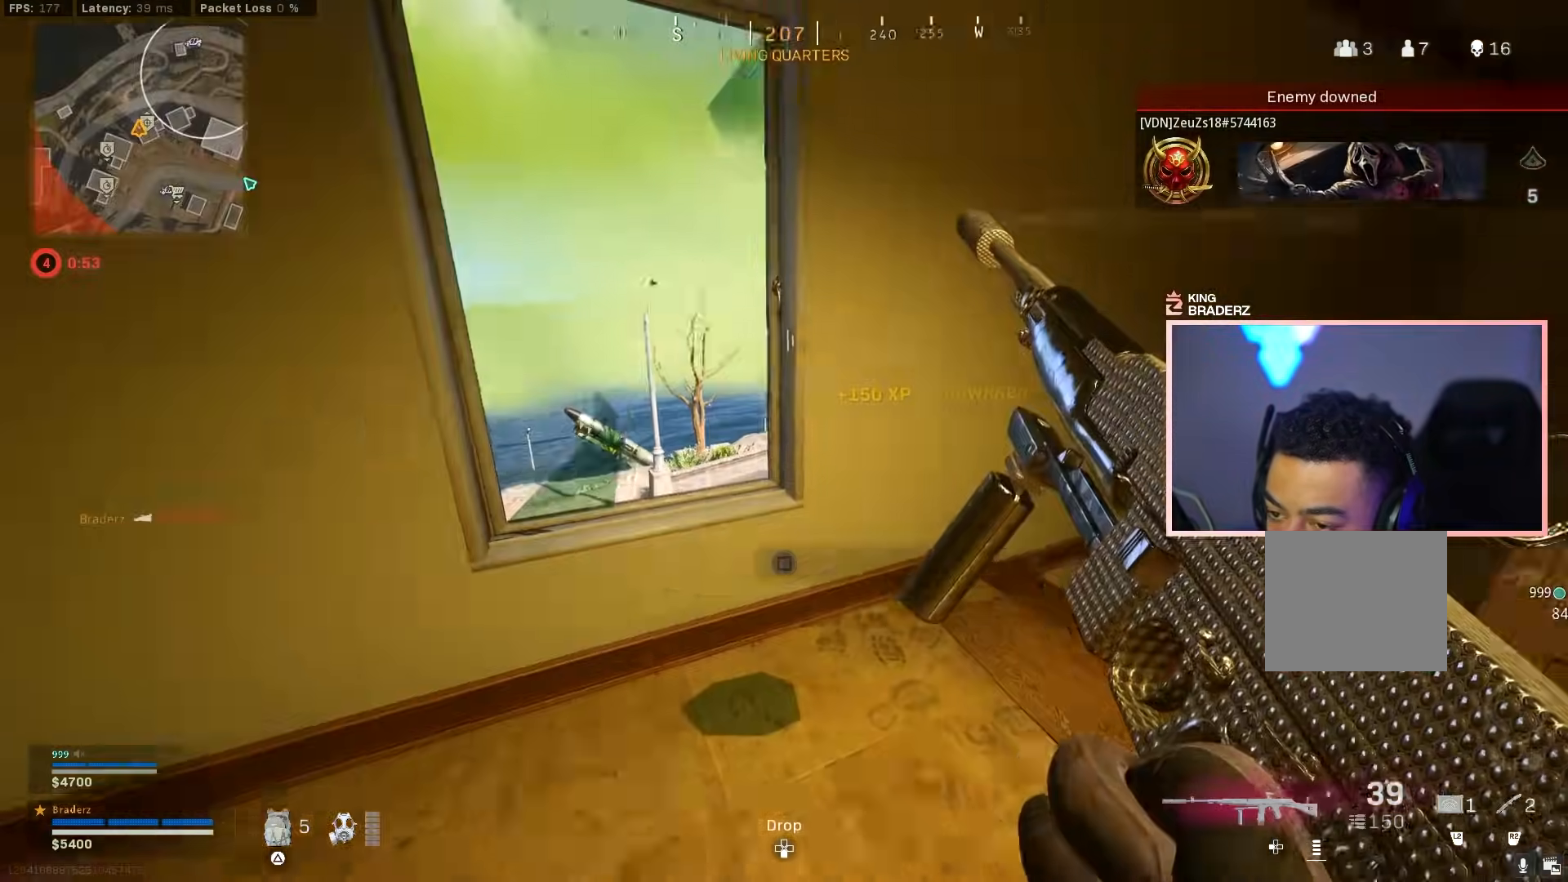
{"buttons": ["L1"], "left_stick": "center", "right_stick": "up-right", "events": [[17, "right_stick", "center"], [67, "L3", "down"], [117, "right_stick", "right"], [167, "L3", "up"], [184, "L1", "down"], [234, "left_stick", "left"], [234, "right_stick", "center"], [384, "left_stick", "center"], [384, "right_stick", "up-right"]]}
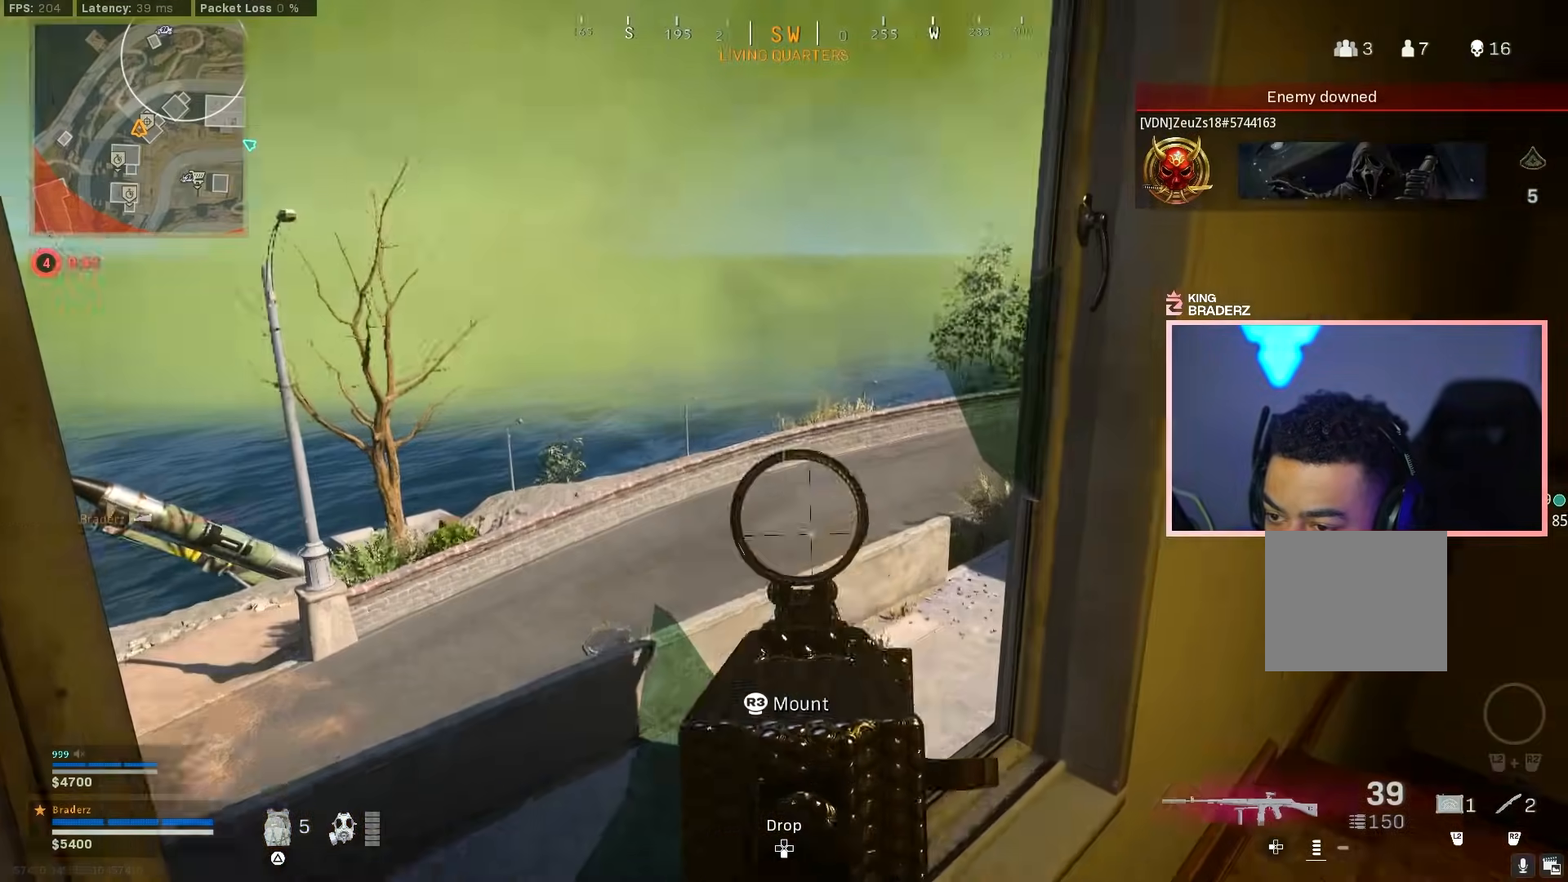
{"buttons": ["L1"], "left_stick": "center", "right_stick": "up-right", "events": [[17, "left_stick", "left"], [117, "right_stick", "center"], [284, "right_stick", "up-right"], [350, "left_stick", "center"]]}
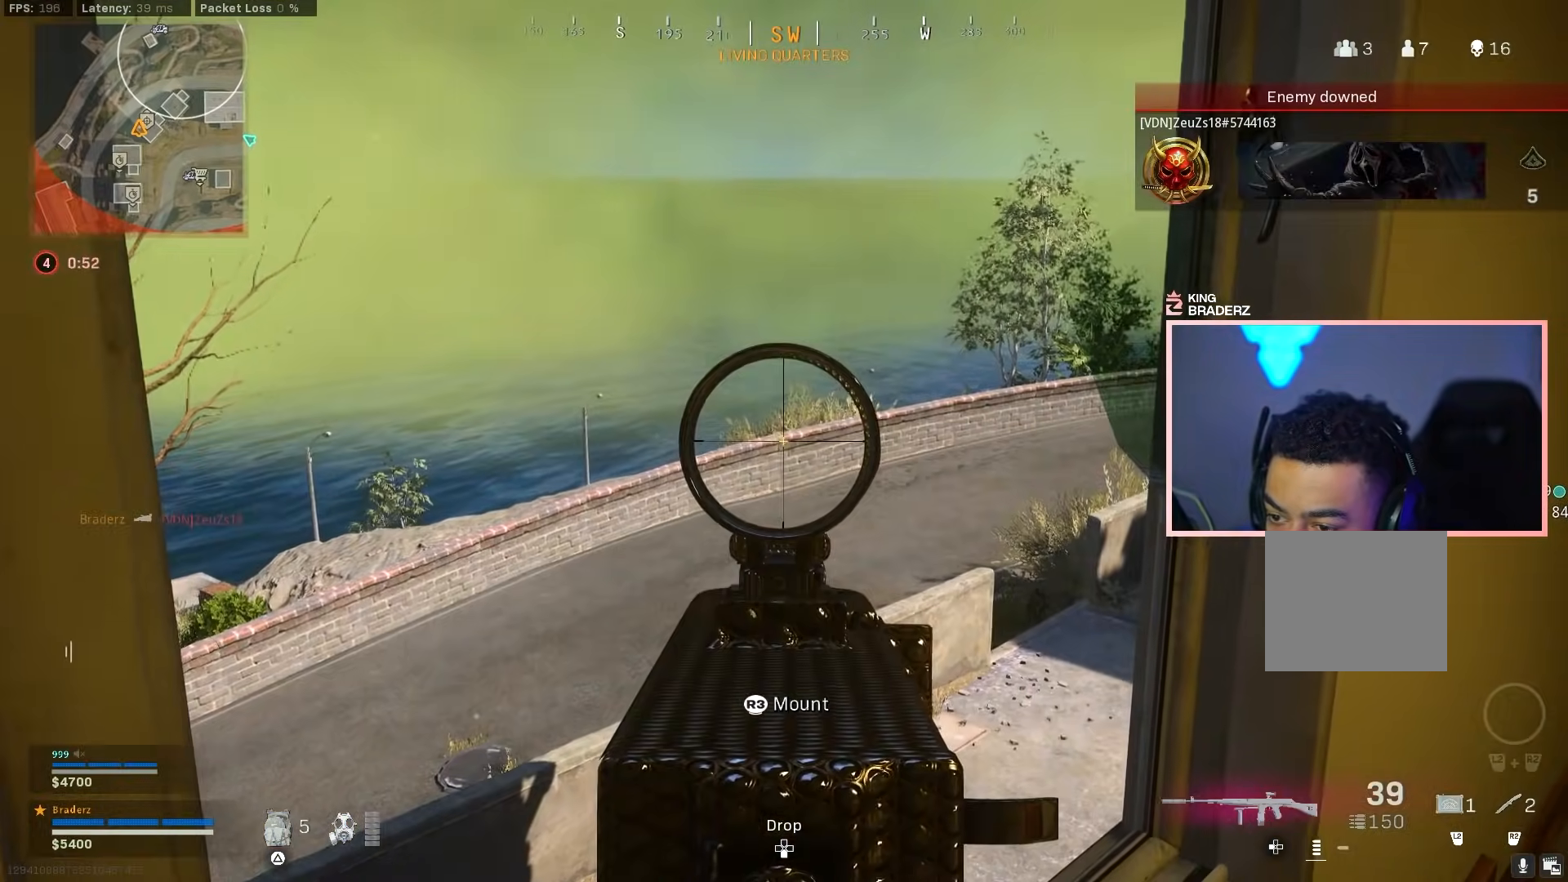
{"buttons": ["L1", "R1"], "left_stick": "center", "right_stick": "left", "events": [[151, "right_stick", "up-left"], [217, "R1", "down"], [267, "right_stick", "center"], [351, "right_stick", "down-left"], [418, "right_stick", "center"], [484, "right_stick", "left"]]}
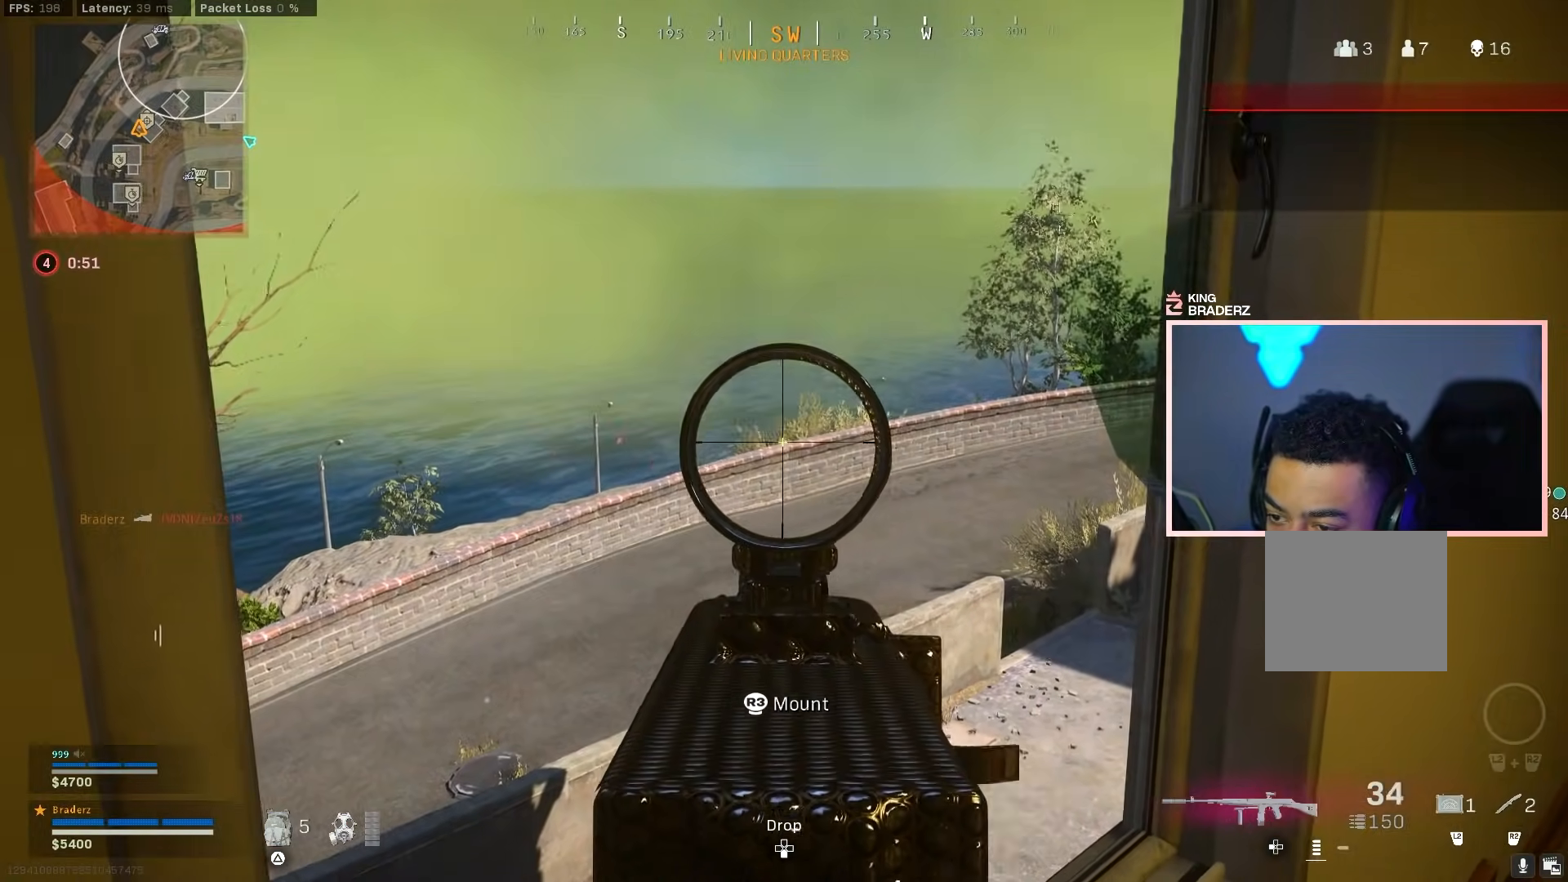
{"buttons": ["L1", "R1"], "left_stick": "center", "right_stick": "center", "events": [[100, "right_stick", "center"], [150, "right_stick", "down-left"], [450, "right_stick", "center"]]}
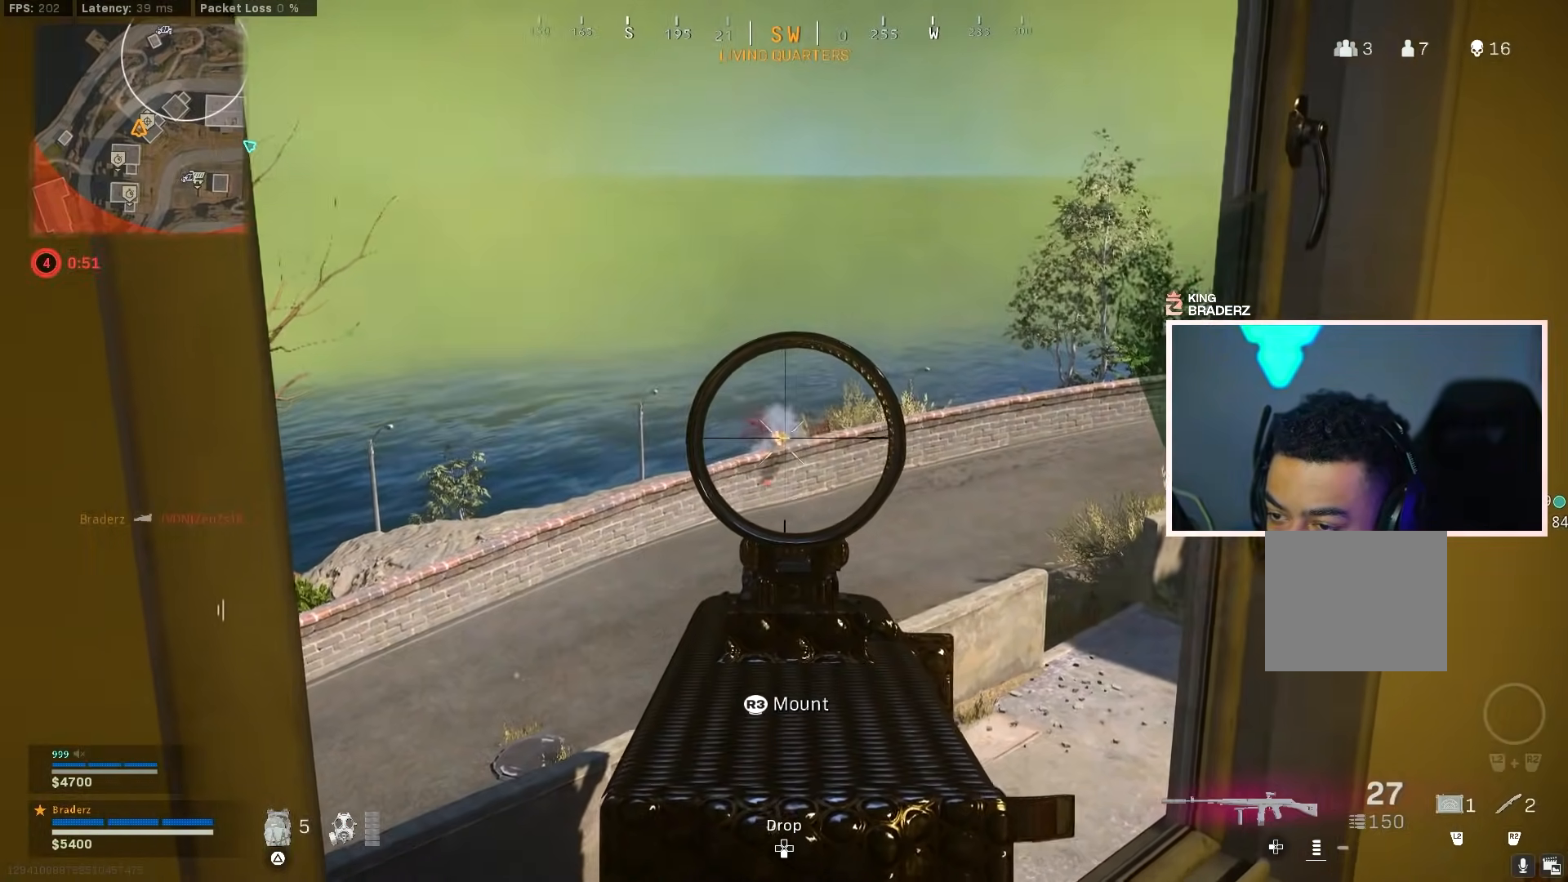
{"buttons": ["R1"], "left_stick": "down-right", "right_stick": "center", "events": [[134, "left_stick", "right"], [284, "left_stick", "center"], [468, "left_stick", "down-right"], [501, "L1", "up"]]}
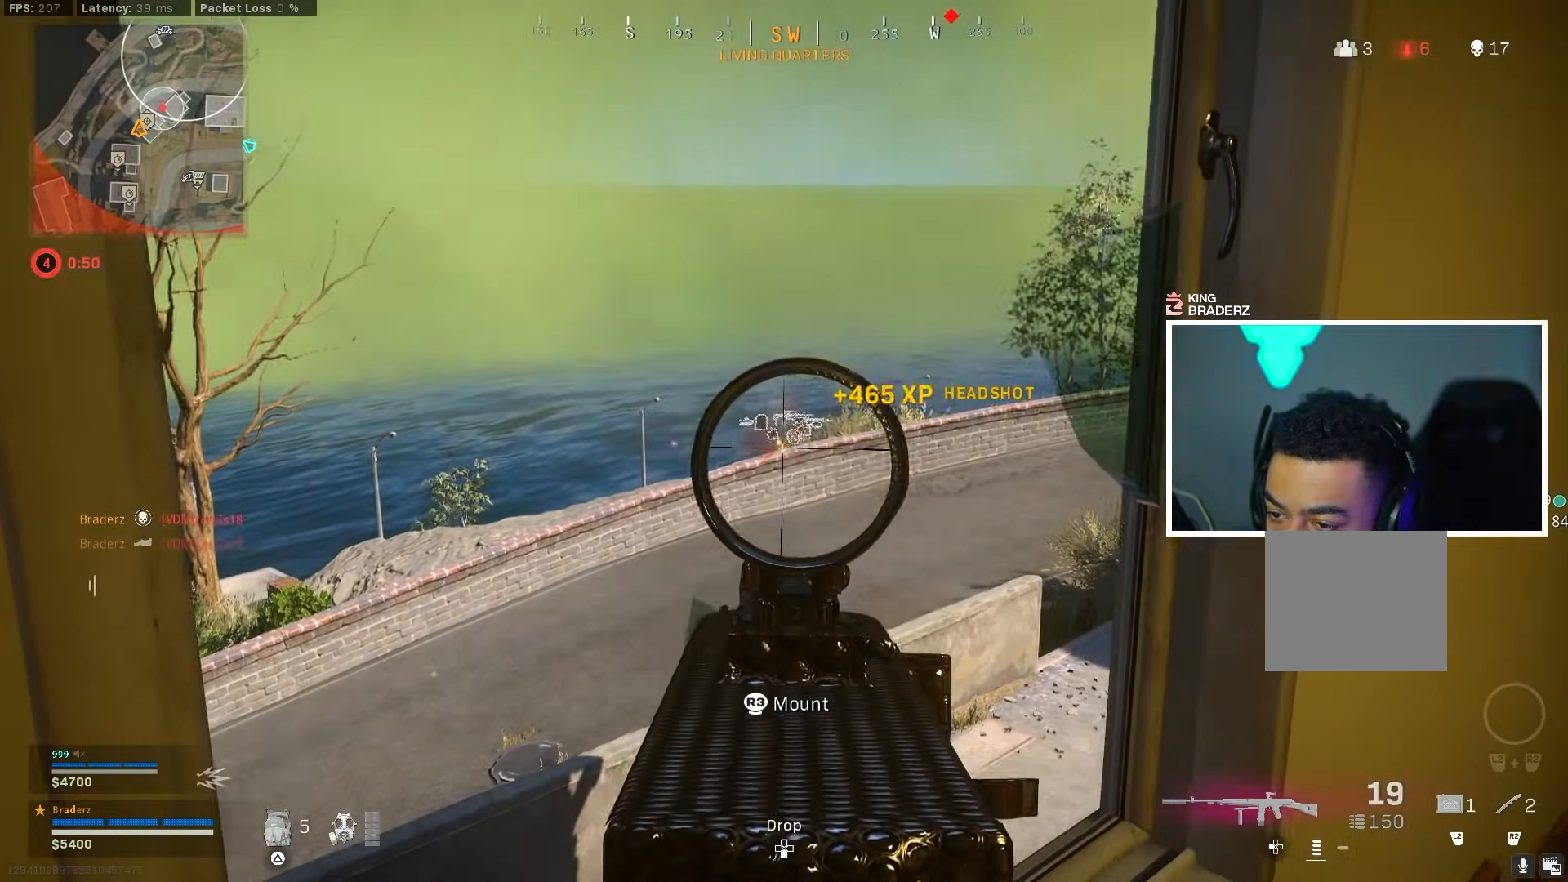
{"buttons": [], "left_stick": "up-right", "right_stick": "center", "events": [[33, "R1", "up"], [33, "SQUARE", "down"], [83, "SQUARE", "up"], [250, "right_stick", "right"], [400, "left_stick", "up-right"], [500, "right_stick", "center"]]}
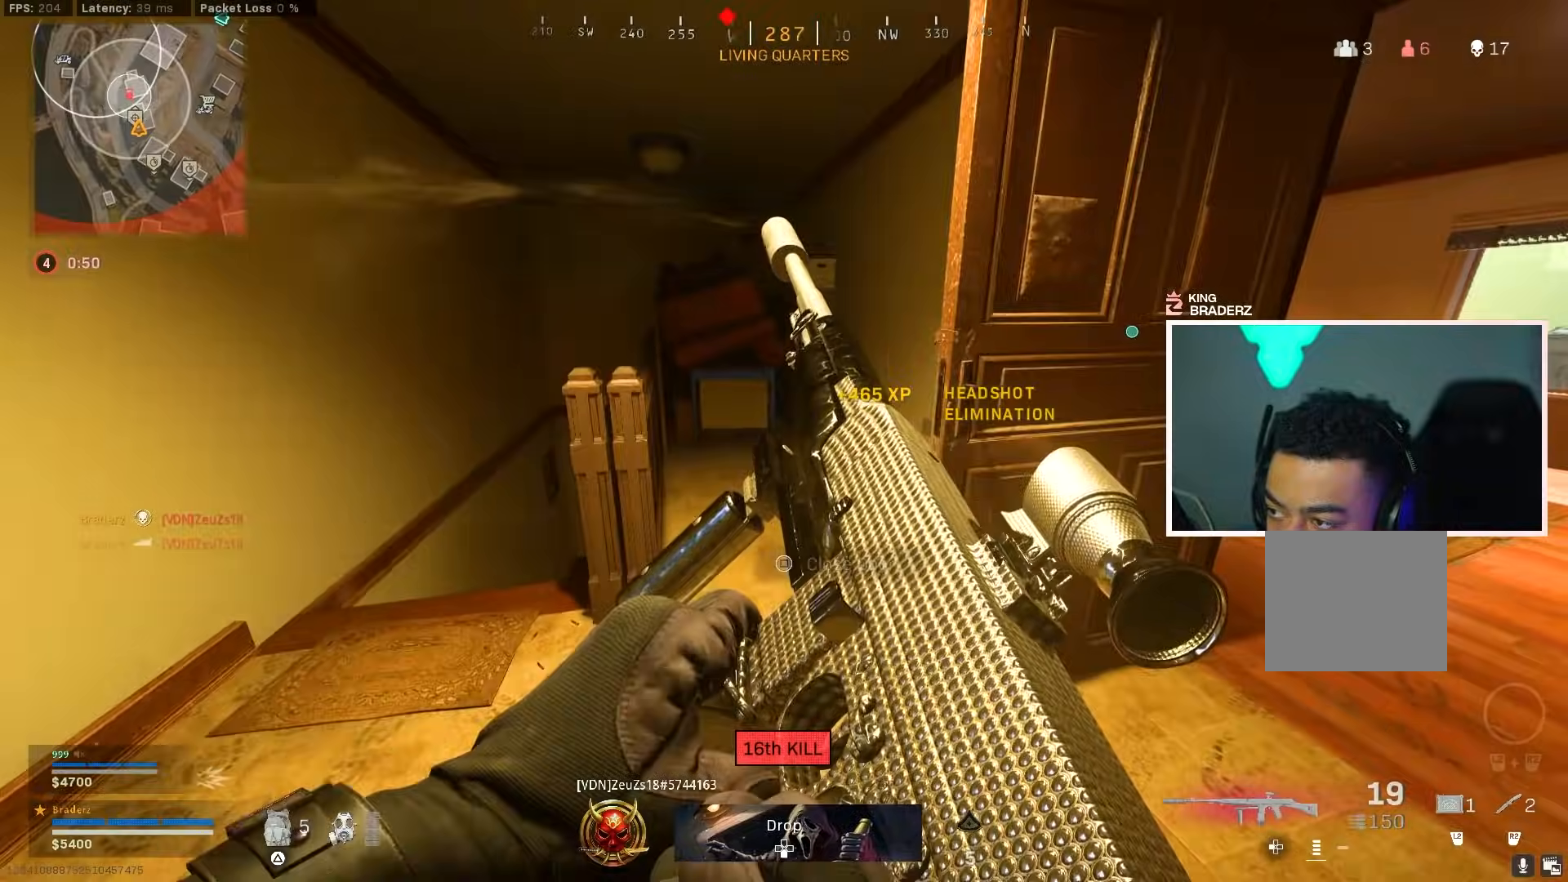
{"buttons": [], "left_stick": "up-right", "right_stick": "center", "events": [[151, "right_stick", "right"], [317, "left_stick", "right"], [317, "right_stick", "center"], [417, "left_stick", "up-right"]]}
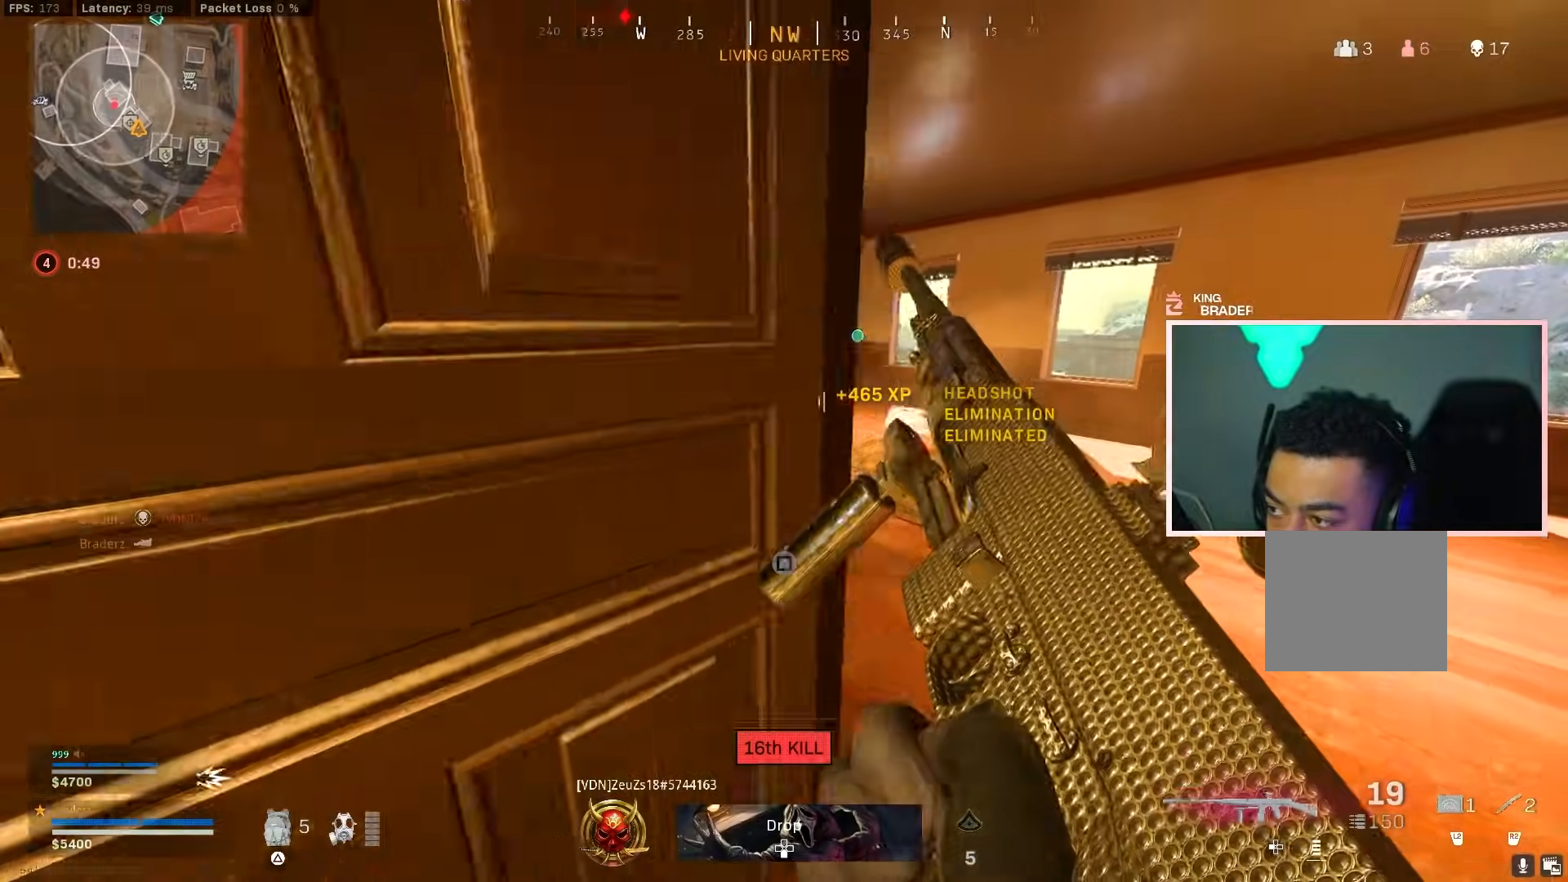
{"buttons": [], "left_stick": "left", "right_stick": "center", "events": [[200, "right_stick", "left"], [384, "right_stick", "center"], [400, "left_stick", "center"], [467, "left_stick", "left"]]}
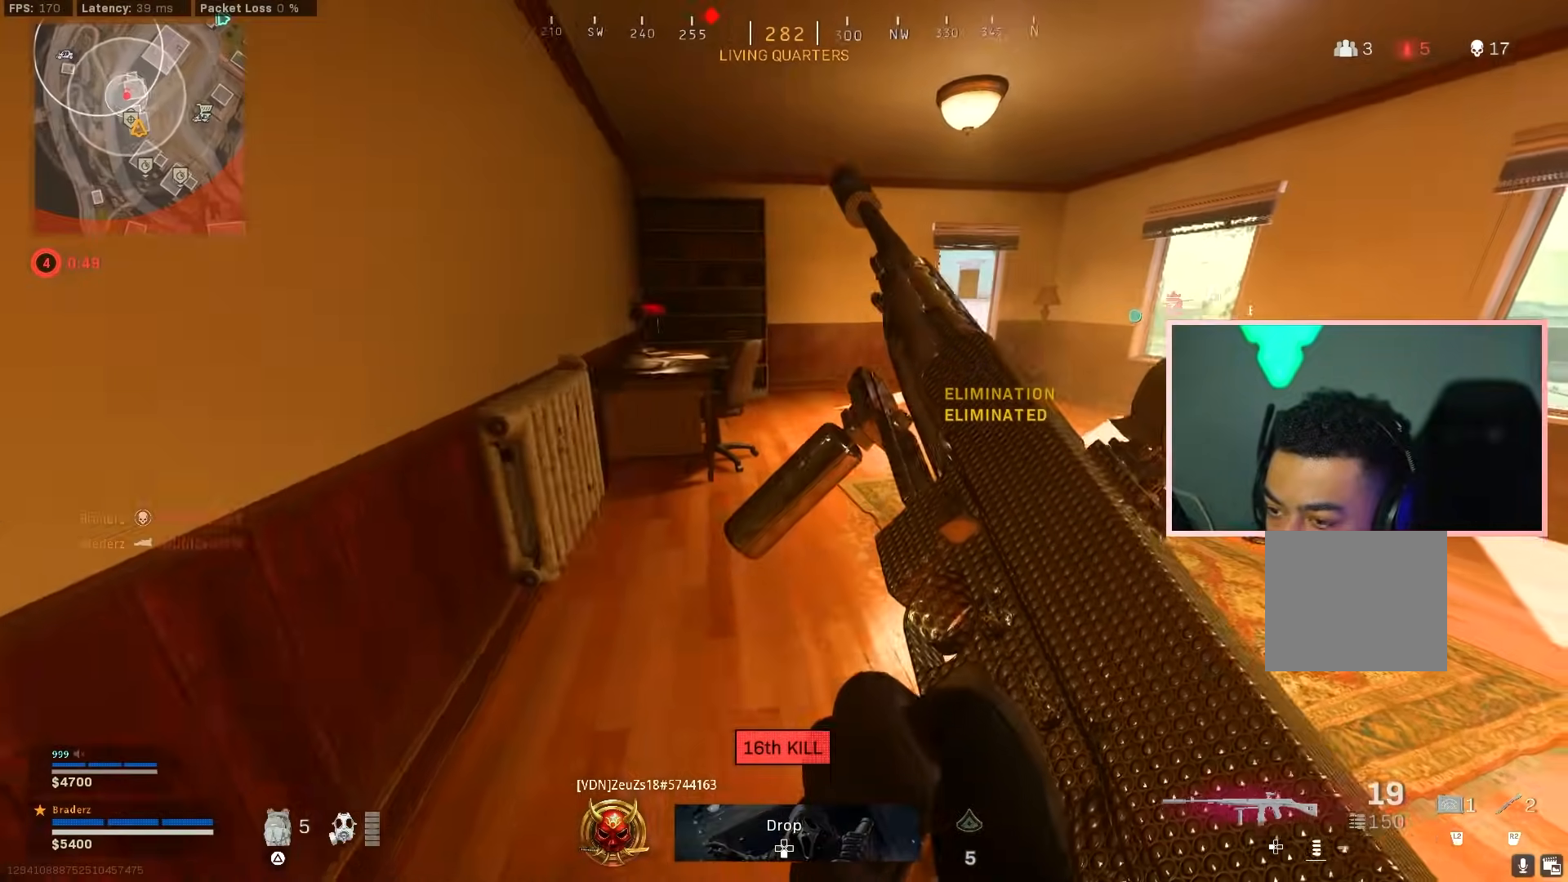
{"buttons": [], "left_stick": "up-left", "right_stick": "center", "events": [[84, "right_stick", "left"], [184, "left_stick", "up-left"], [301, "right_stick", "center"]]}
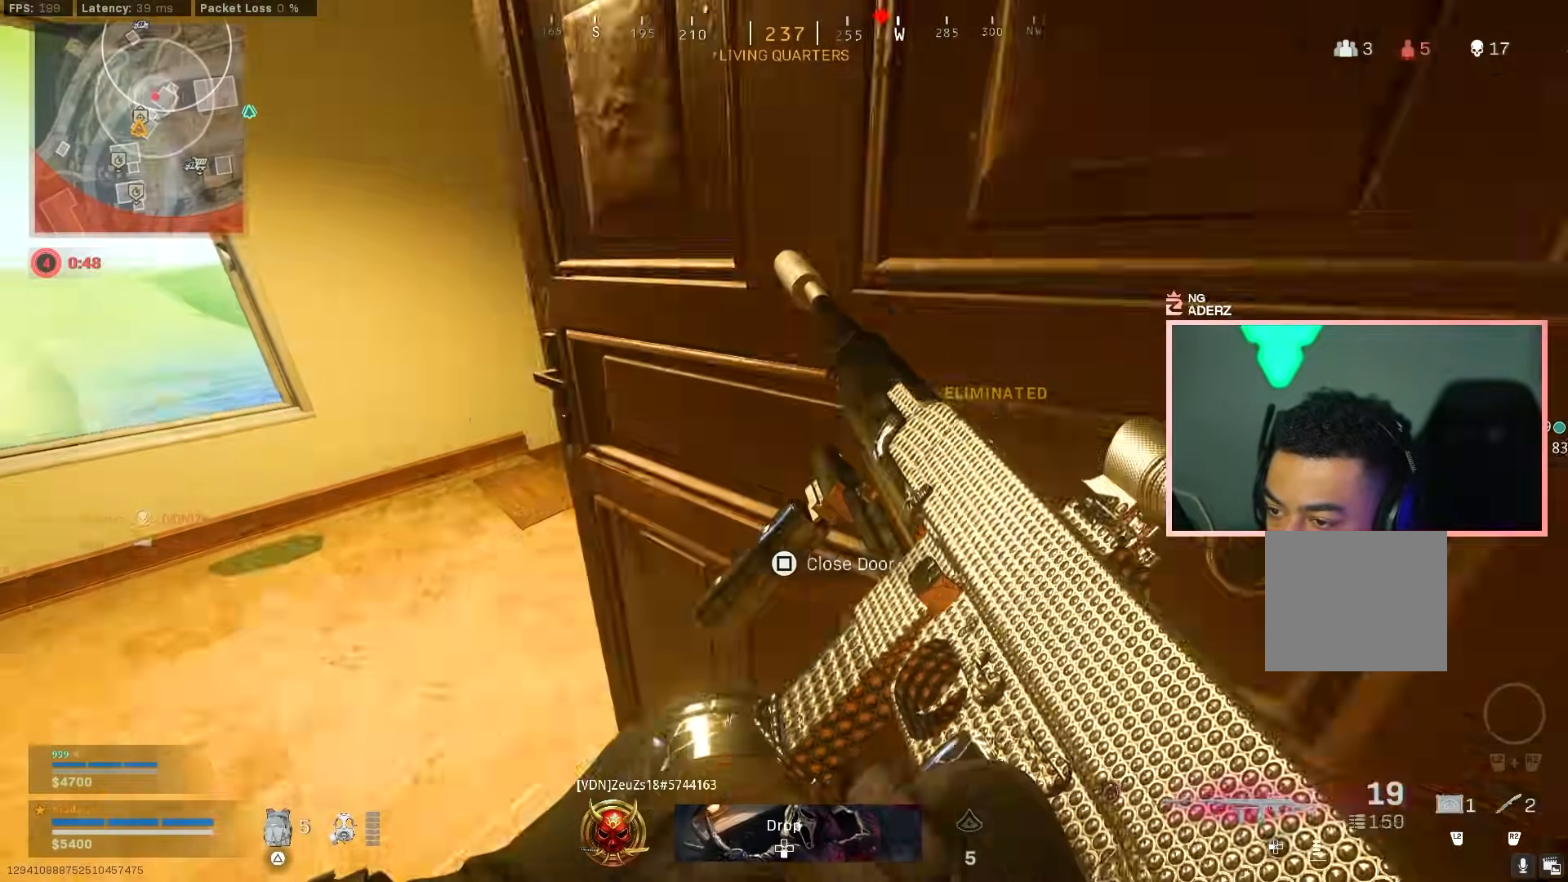
{"buttons": [], "left_stick": "left", "right_stick": "down-right", "events": [[50, "left_stick", "left"], [100, "right_stick", "down-right"]]}
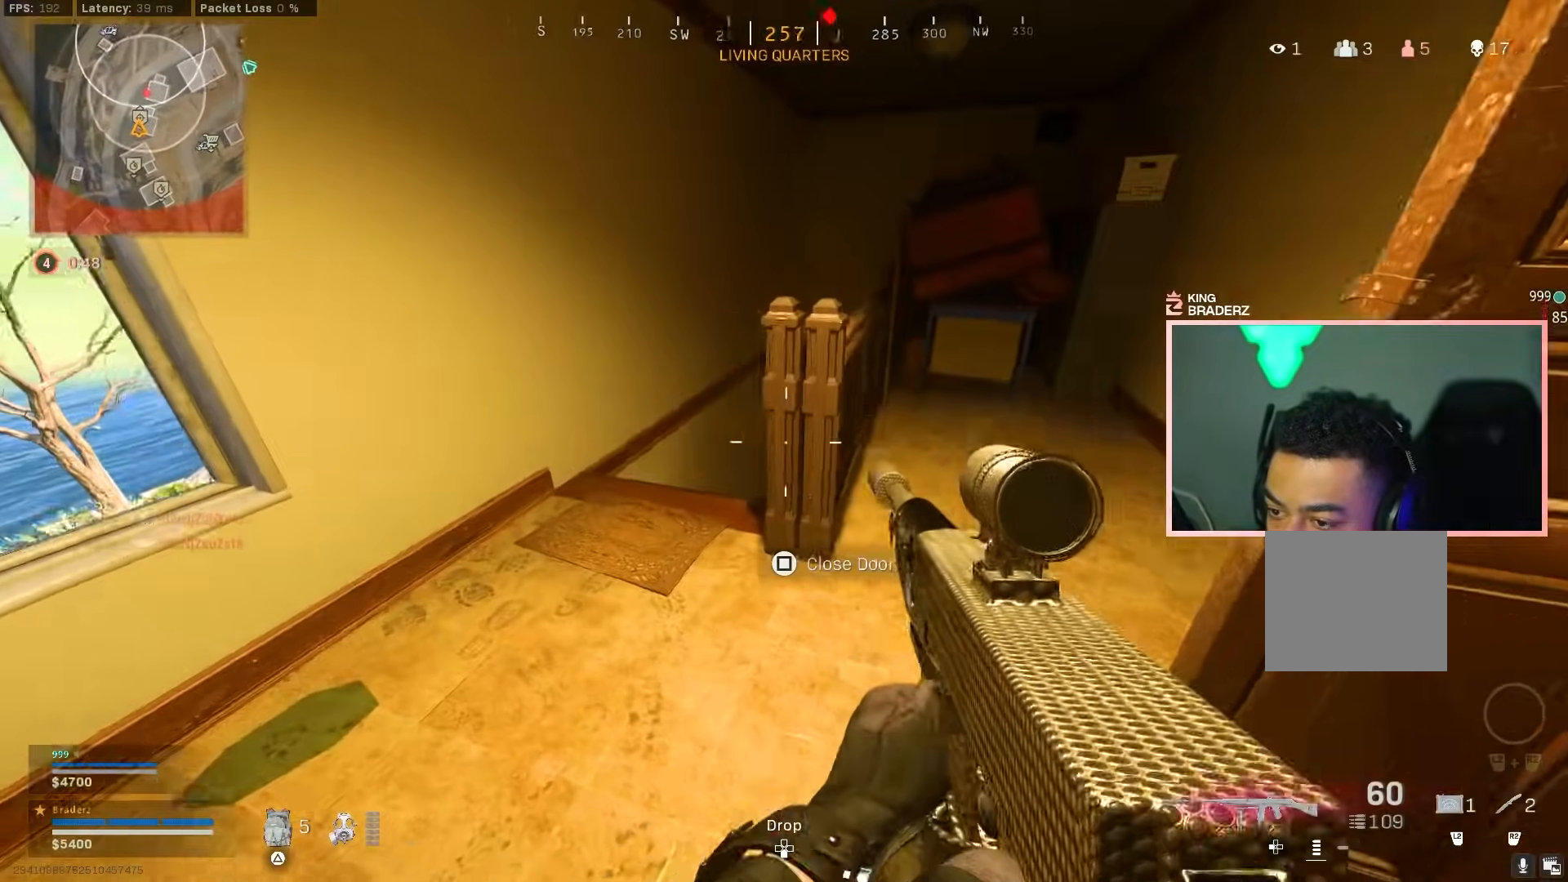
{"buttons": ["L1"], "left_stick": "down-left", "right_stick": "right", "events": [[50, "L1", "down"], [184, "right_stick", "right"], [484, "left_stick", "down-left"]]}
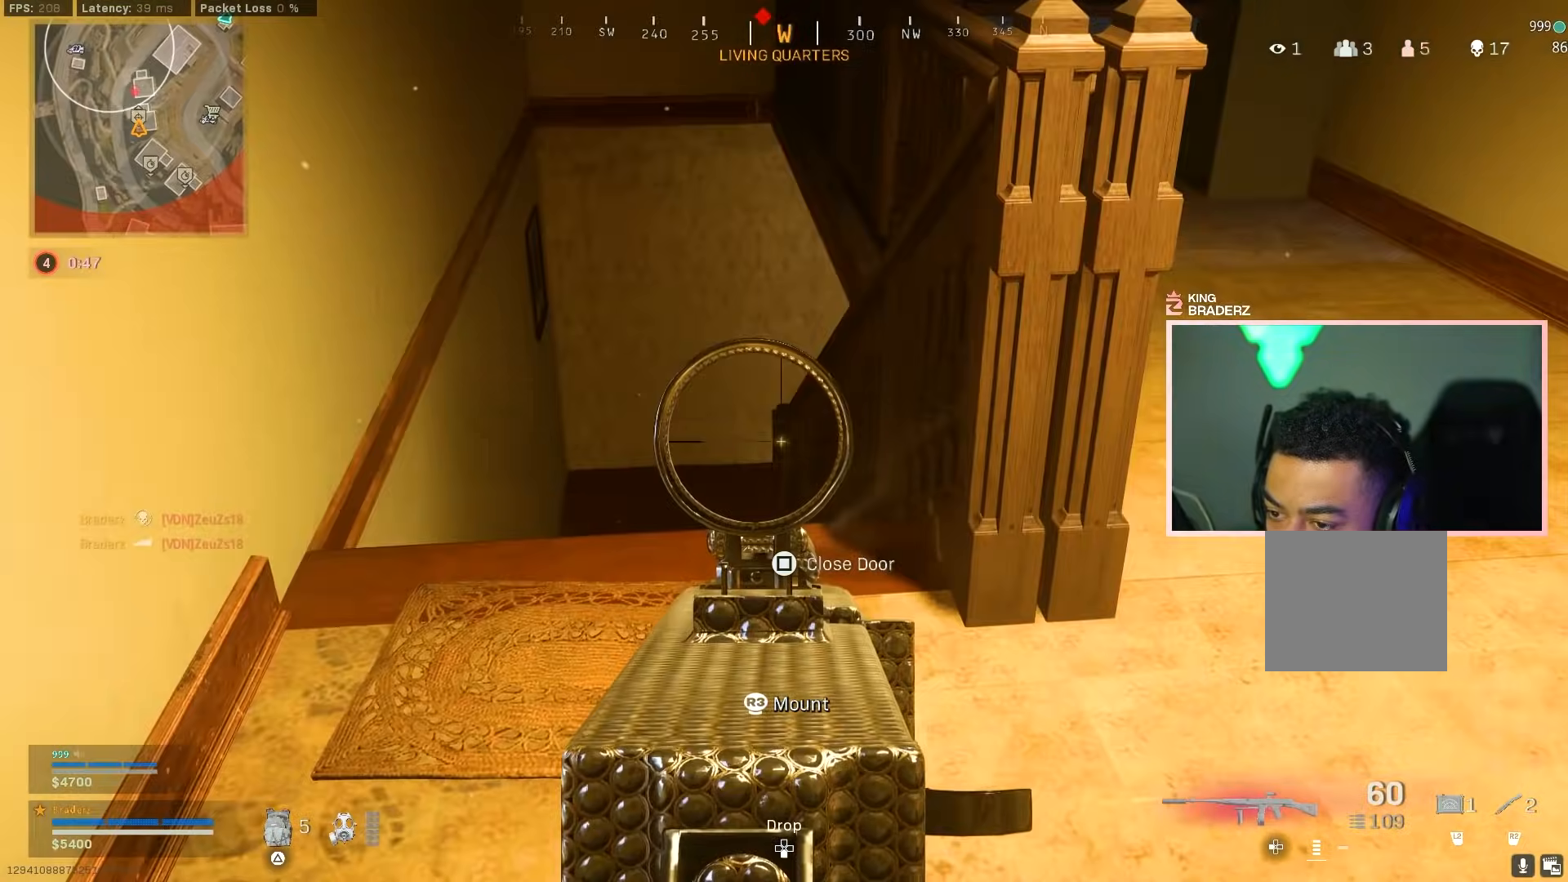
{"buttons": ["L2"], "left_stick": "up-right", "right_stick": "center", "events": [[167, "L1", "up"], [250, "left_stick", "down-right"], [267, "L2", "down"], [300, "left_stick", "right"], [450, "right_stick", "center"], [484, "left_stick", "up-right"]]}
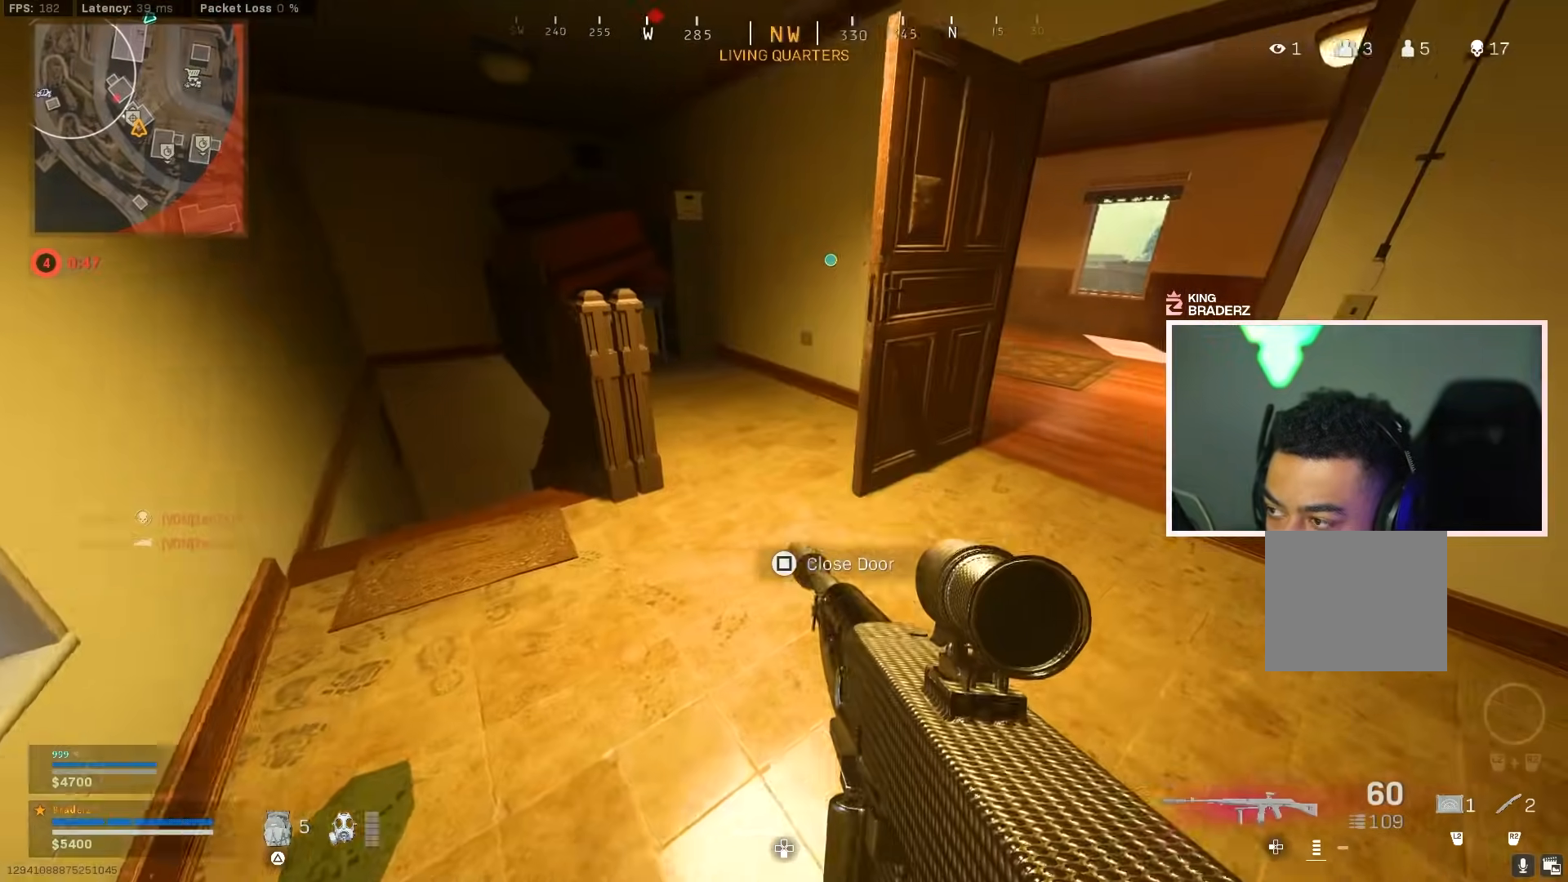
{"buttons": ["L2"], "left_stick": "up-right", "right_stick": "left", "events": [[301, "right_stick", "left"]]}
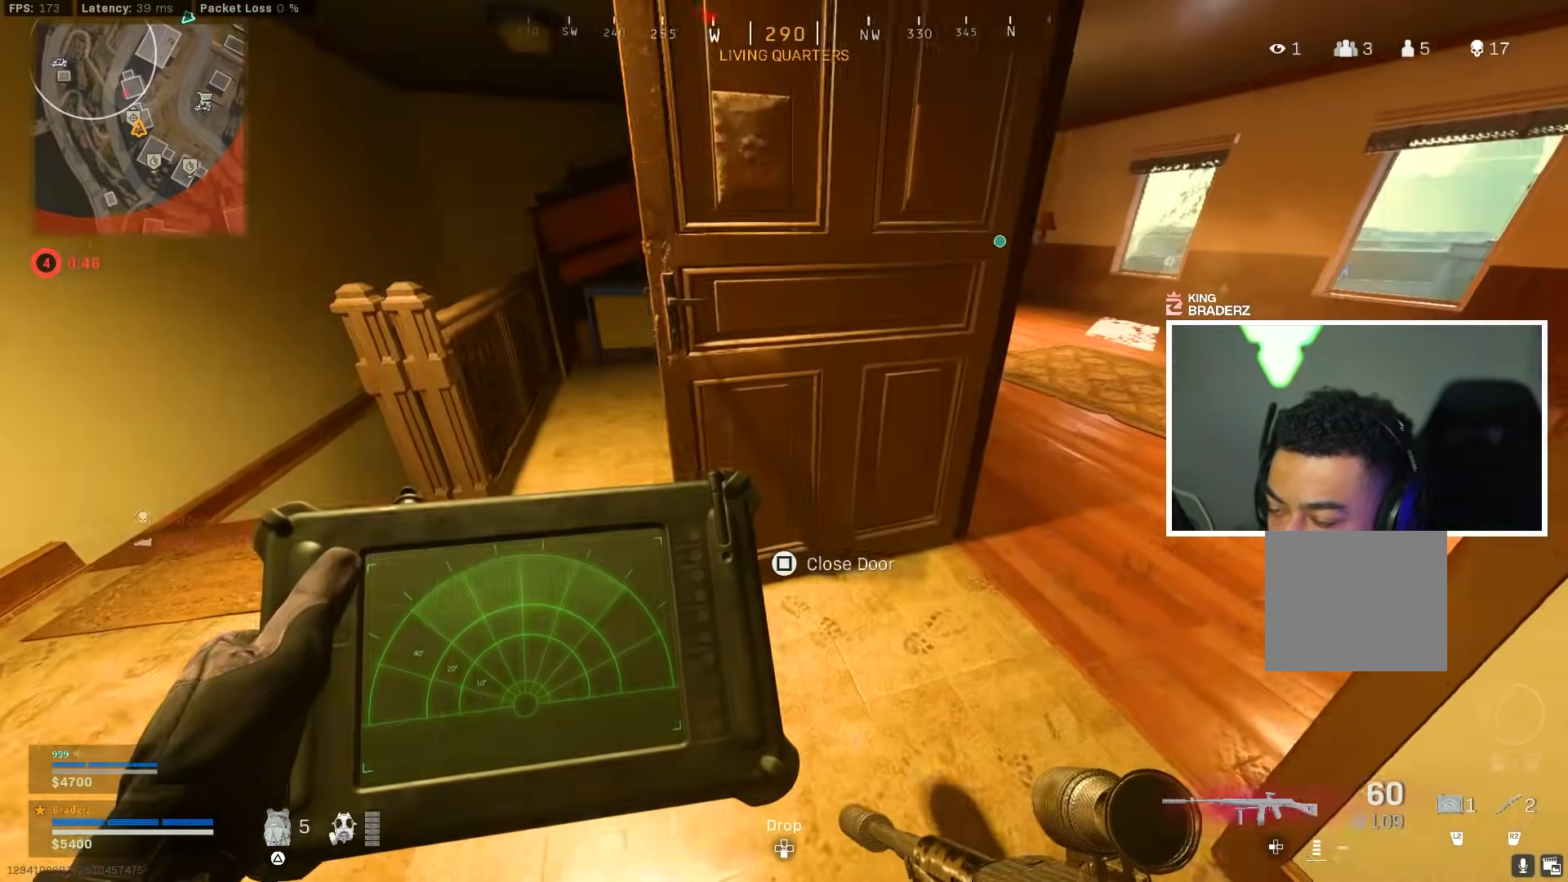
{"buttons": ["L2"], "left_stick": "center", "right_stick": "center", "events": [[150, "left_stick", "right"], [367, "right_stick", "center"], [434, "left_stick", "center"]]}
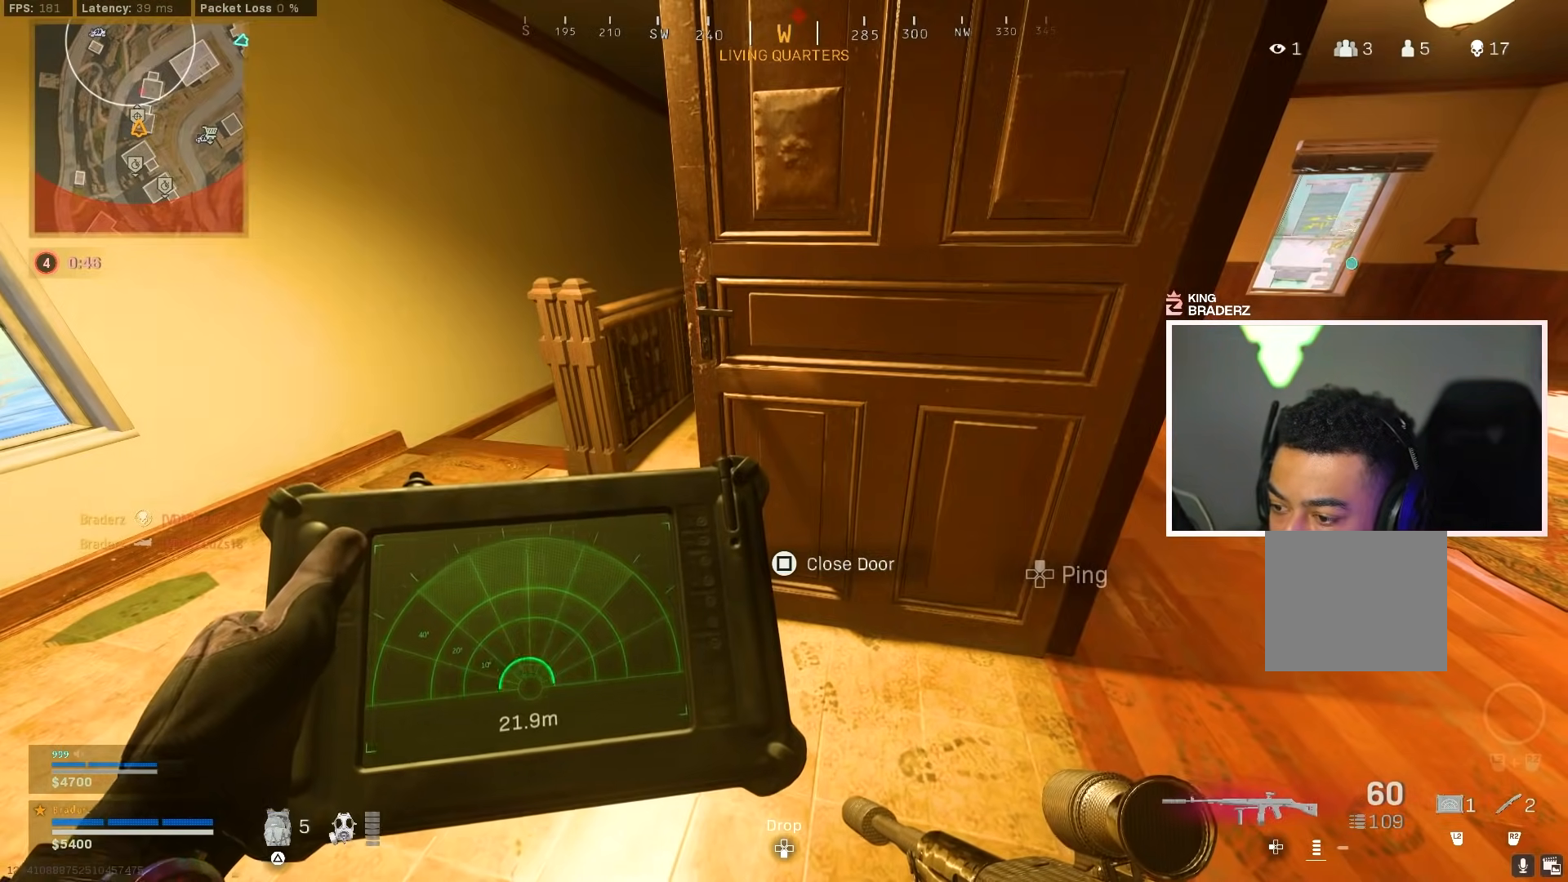
{"buttons": ["L2"], "left_stick": "up-right", "right_stick": "up", "events": [[33, "right_stick", "up-left"], [267, "left_stick", "up-right"], [300, "right_stick", "up"]]}
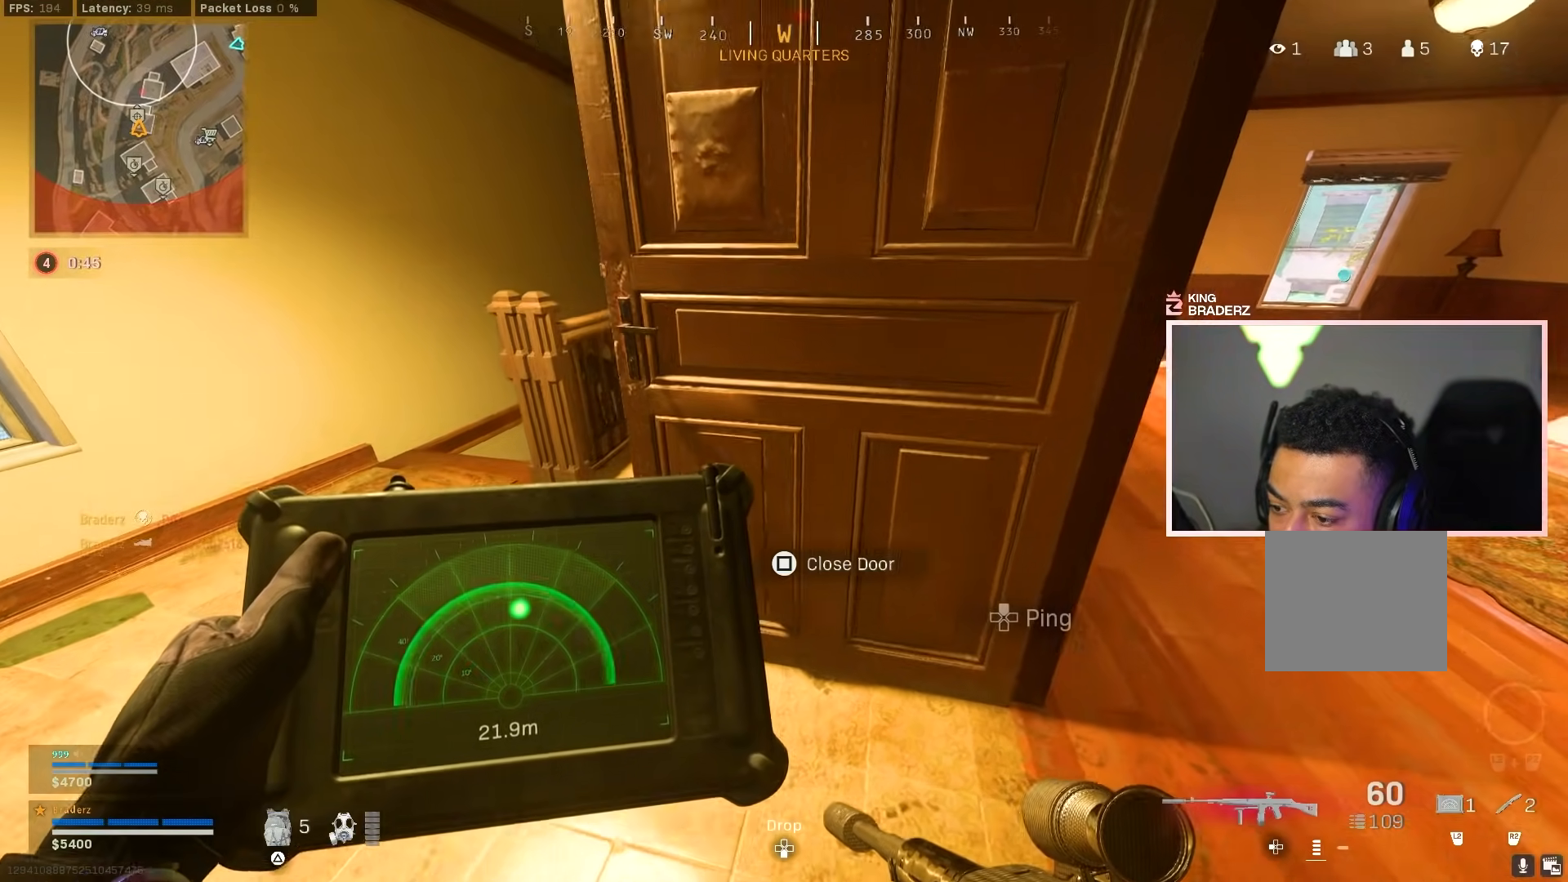
{"buttons": [], "left_stick": "up-right", "right_stick": "right", "events": [[100, "right_stick", "up-right"], [217, "right_stick", "center"], [334, "right_stick", "right"], [401, "L2", "up"]]}
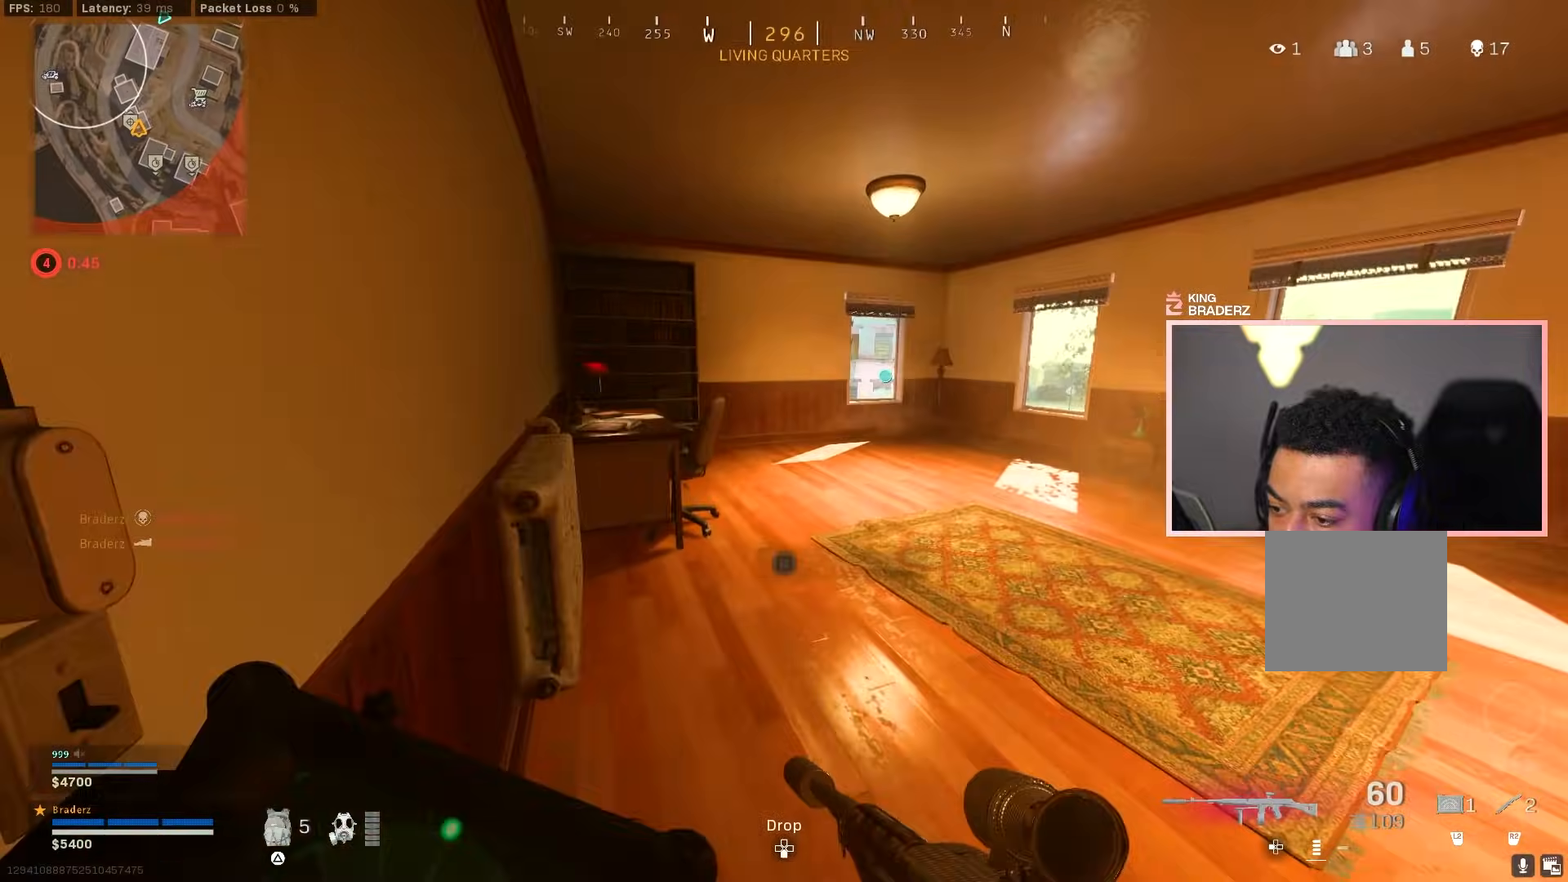
{"buttons": ["L3"], "left_stick": "up-right", "right_stick": "center", "events": [[16, "right_stick", "center"], [117, "L3", "down"], [200, "right_stick", "right"], [233, "L3", "up"], [300, "L3", "down"], [300, "right_stick", "center"], [400, "L3", "up"], [467, "L3", "down"]]}
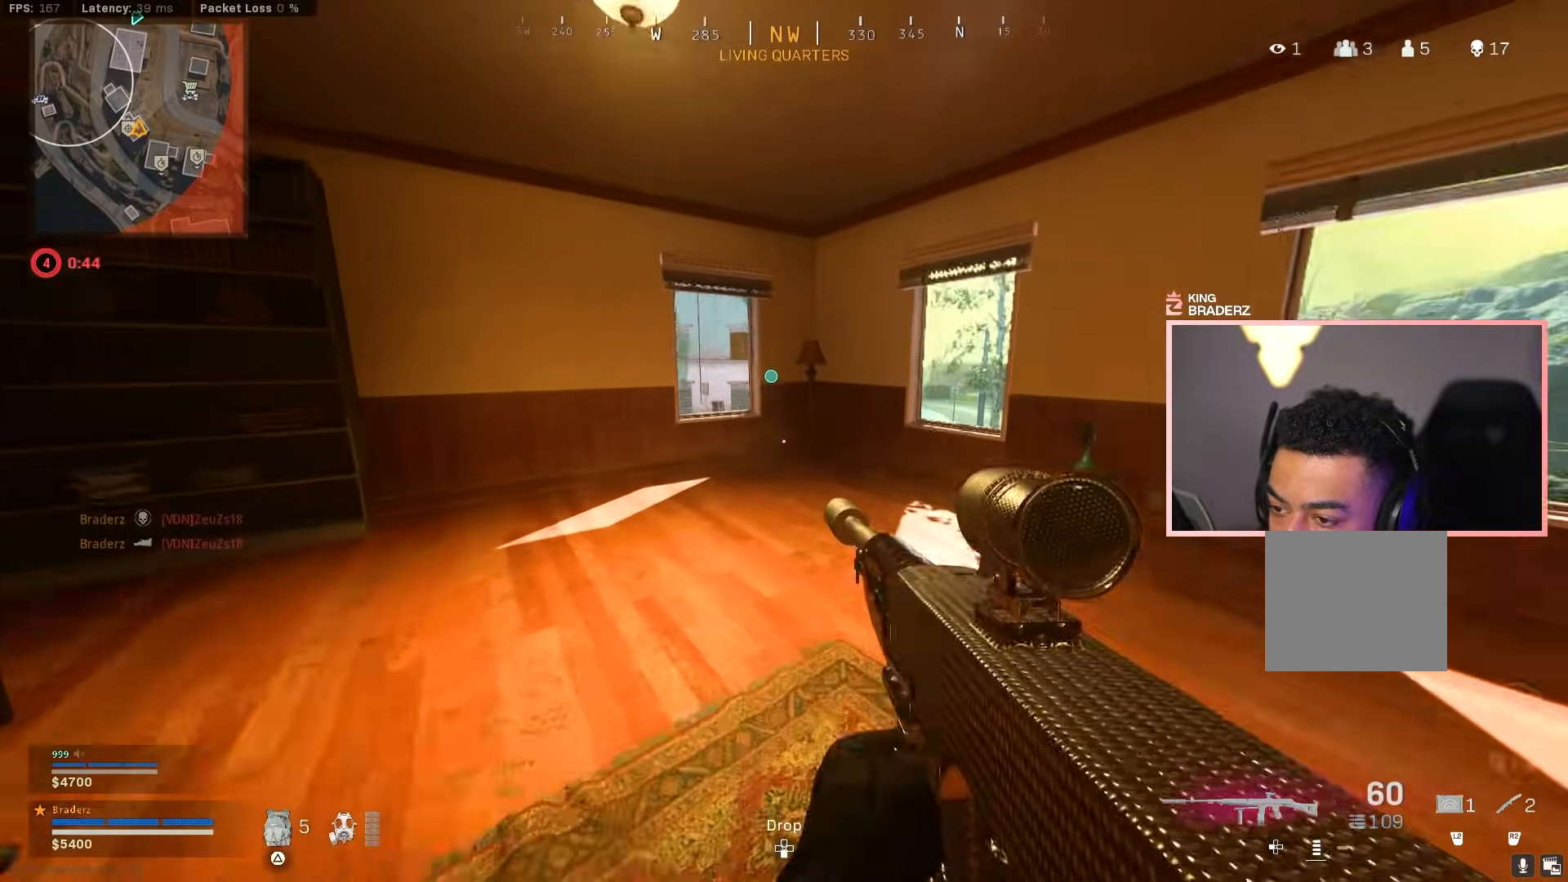
{"buttons": ["L1"], "left_stick": "up-right", "right_stick": "up-left", "events": [[67, "L3", "up"], [117, "right_stick", "left"], [234, "right_stick", "up-left"], [367, "L1", "down"]]}
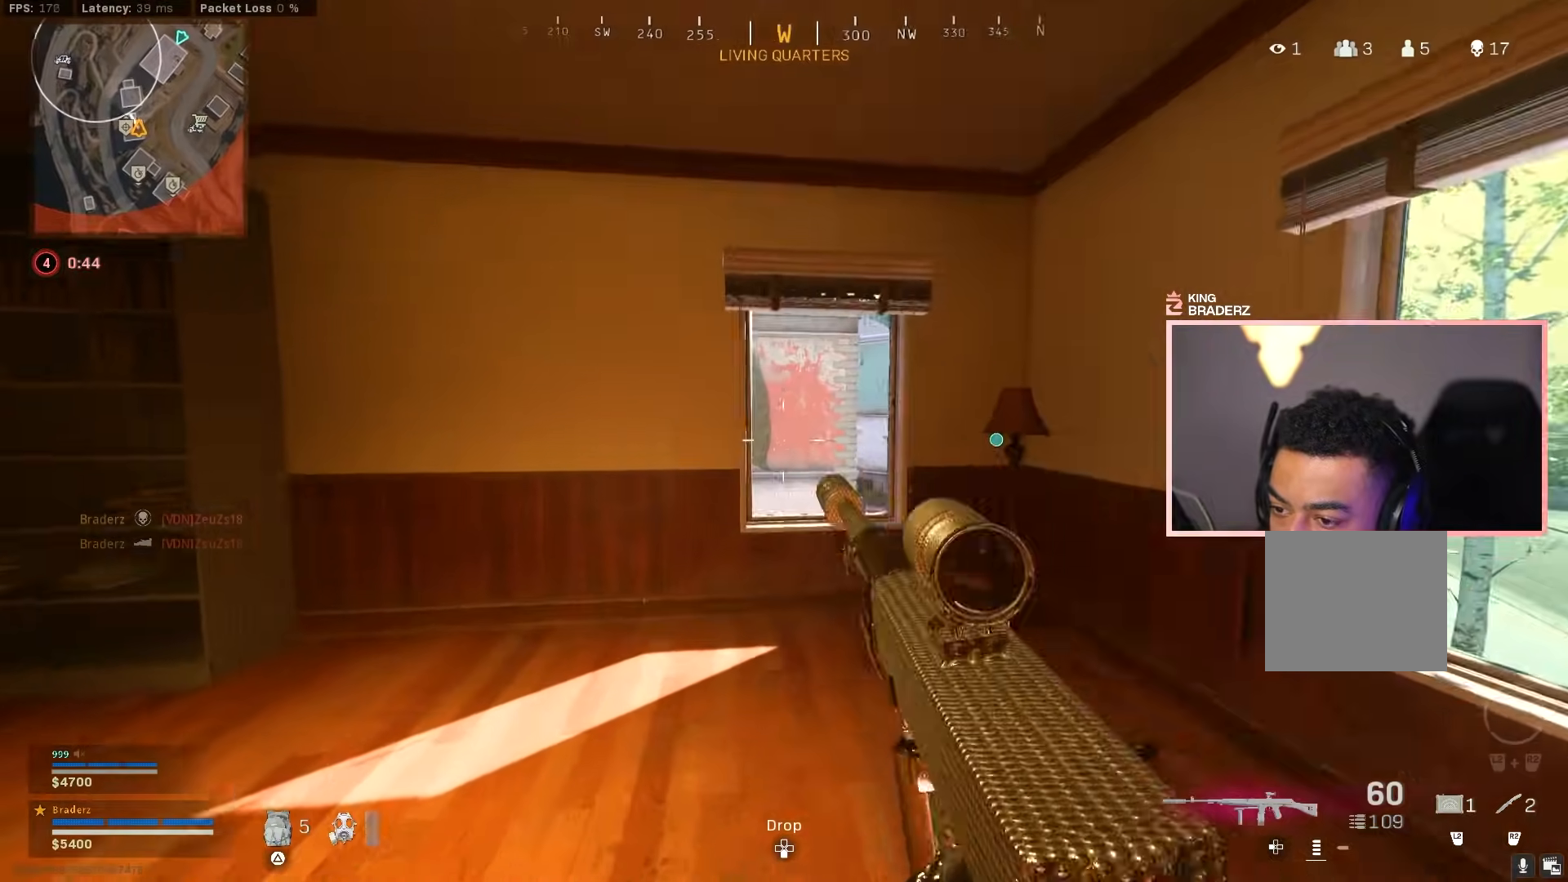
{"buttons": [], "left_stick": "up-right", "right_stick": "down-left", "events": [[150, "right_stick", "center"], [200, "L1", "up"], [400, "right_stick", "down-left"]]}
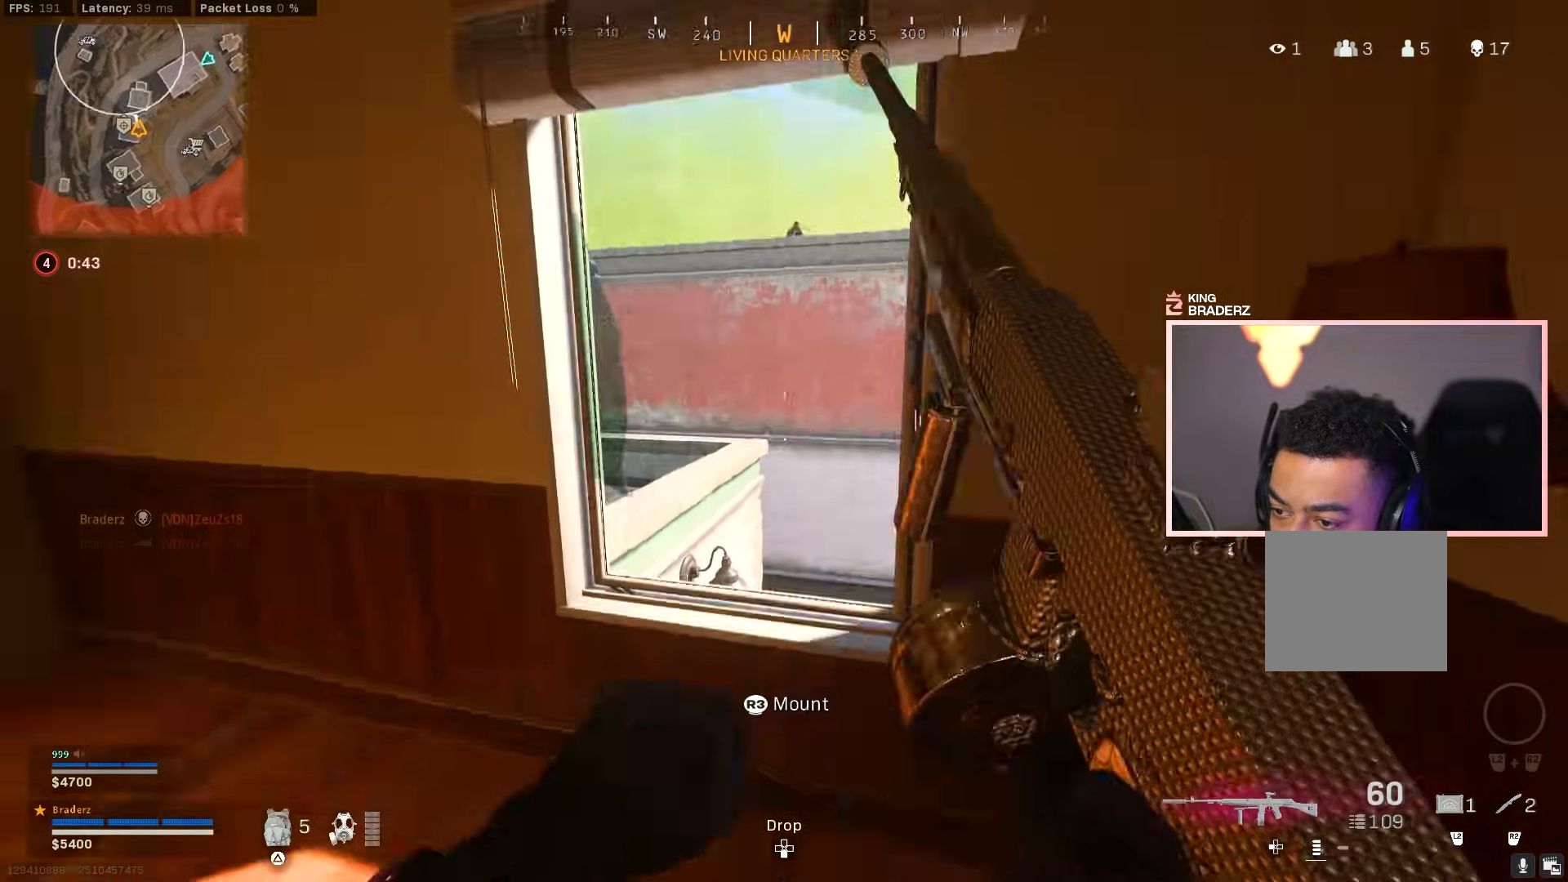
{"buttons": [], "left_stick": "left", "right_stick": "down-left", "events": [[67, "right_stick", "center"], [134, "left_stick", "center"], [200, "left_stick", "left"], [234, "right_stick", "up-right"], [401, "right_stick", "center"], [501, "right_stick", "down-left"]]}
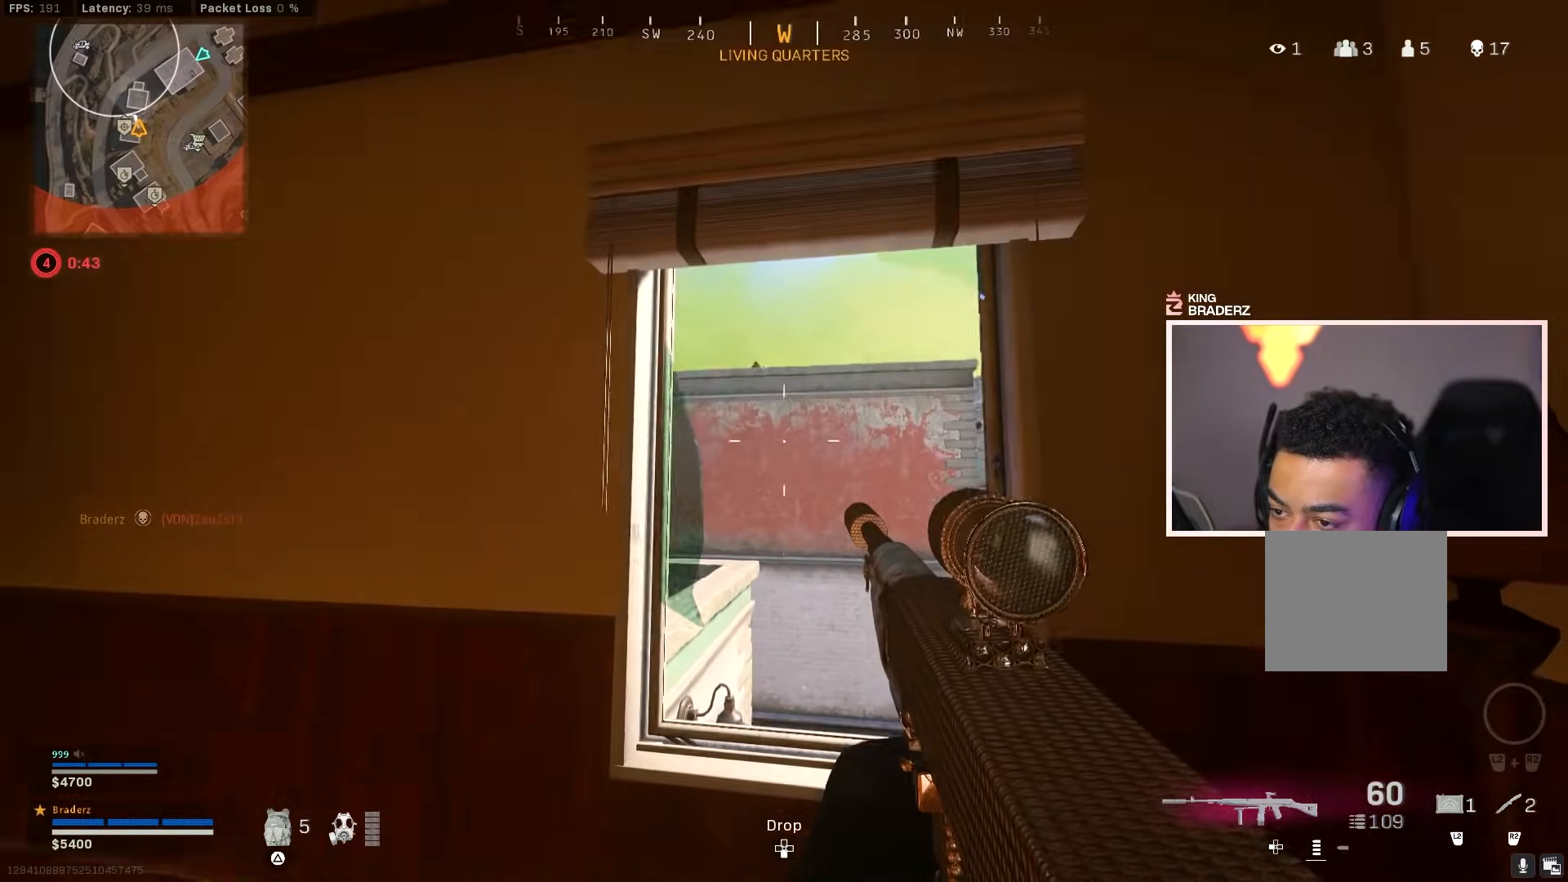
{"buttons": [], "left_stick": "down-right", "right_stick": "right", "events": [[16, "left_stick", "up-left"], [66, "L3", "down"], [167, "L3", "up"], [267, "left_stick", "down-left"], [267, "right_stick", "right"], [434, "left_stick", "down-right"]]}
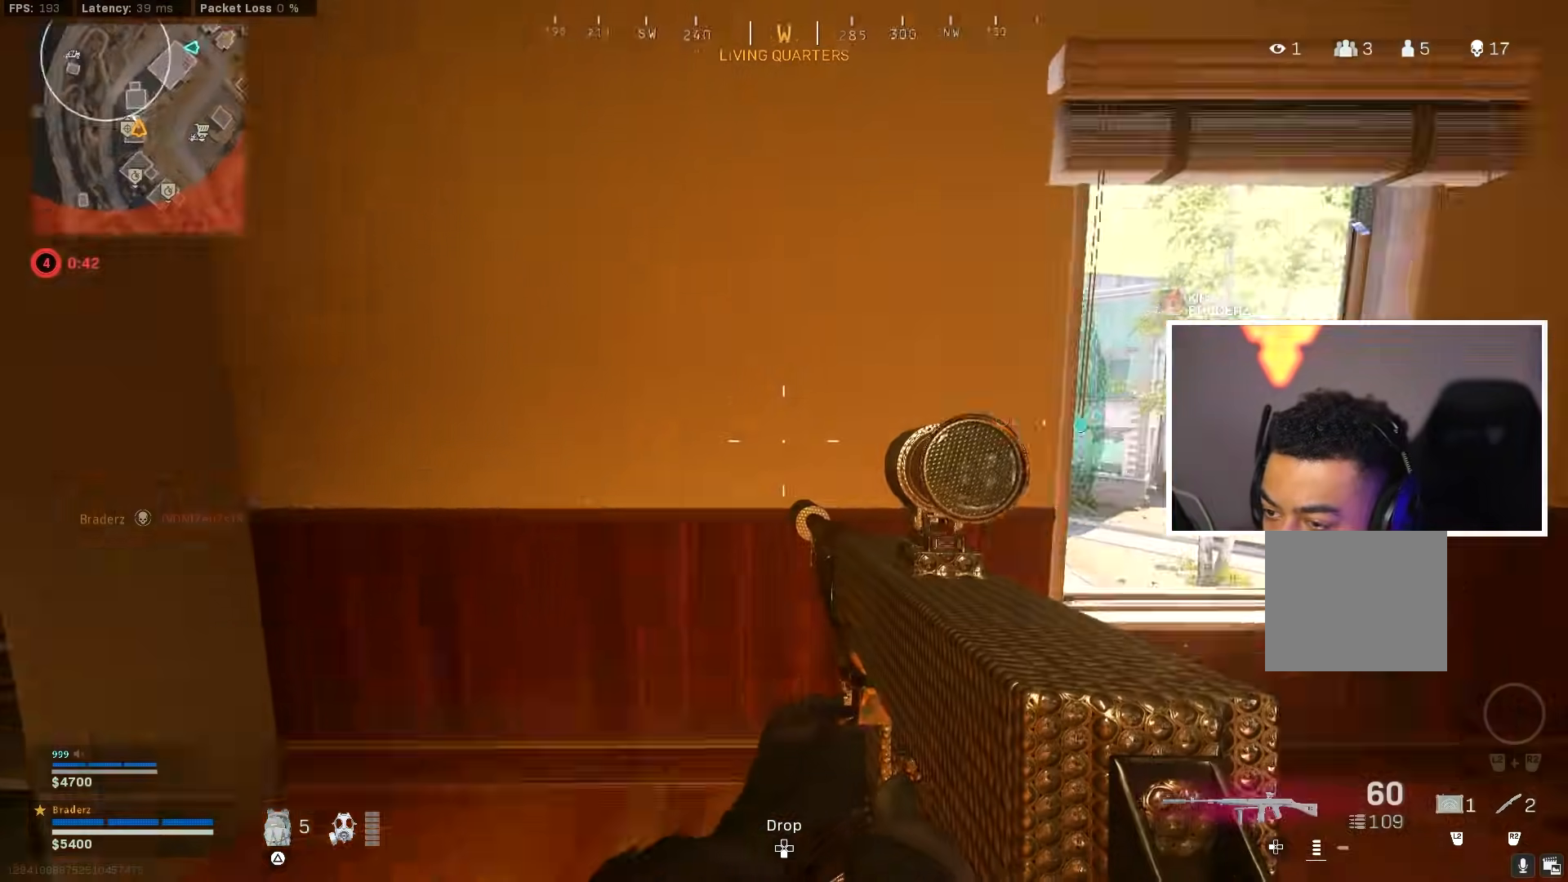
{"buttons": ["L1"], "left_stick": "up-right", "right_stick": "center", "events": [[67, "right_stick", "center"], [100, "left_stick", "up-right"], [217, "right_stick", "left"], [301, "right_stick", "up-left"], [434, "right_stick", "center"], [451, "L1", "down"]]}
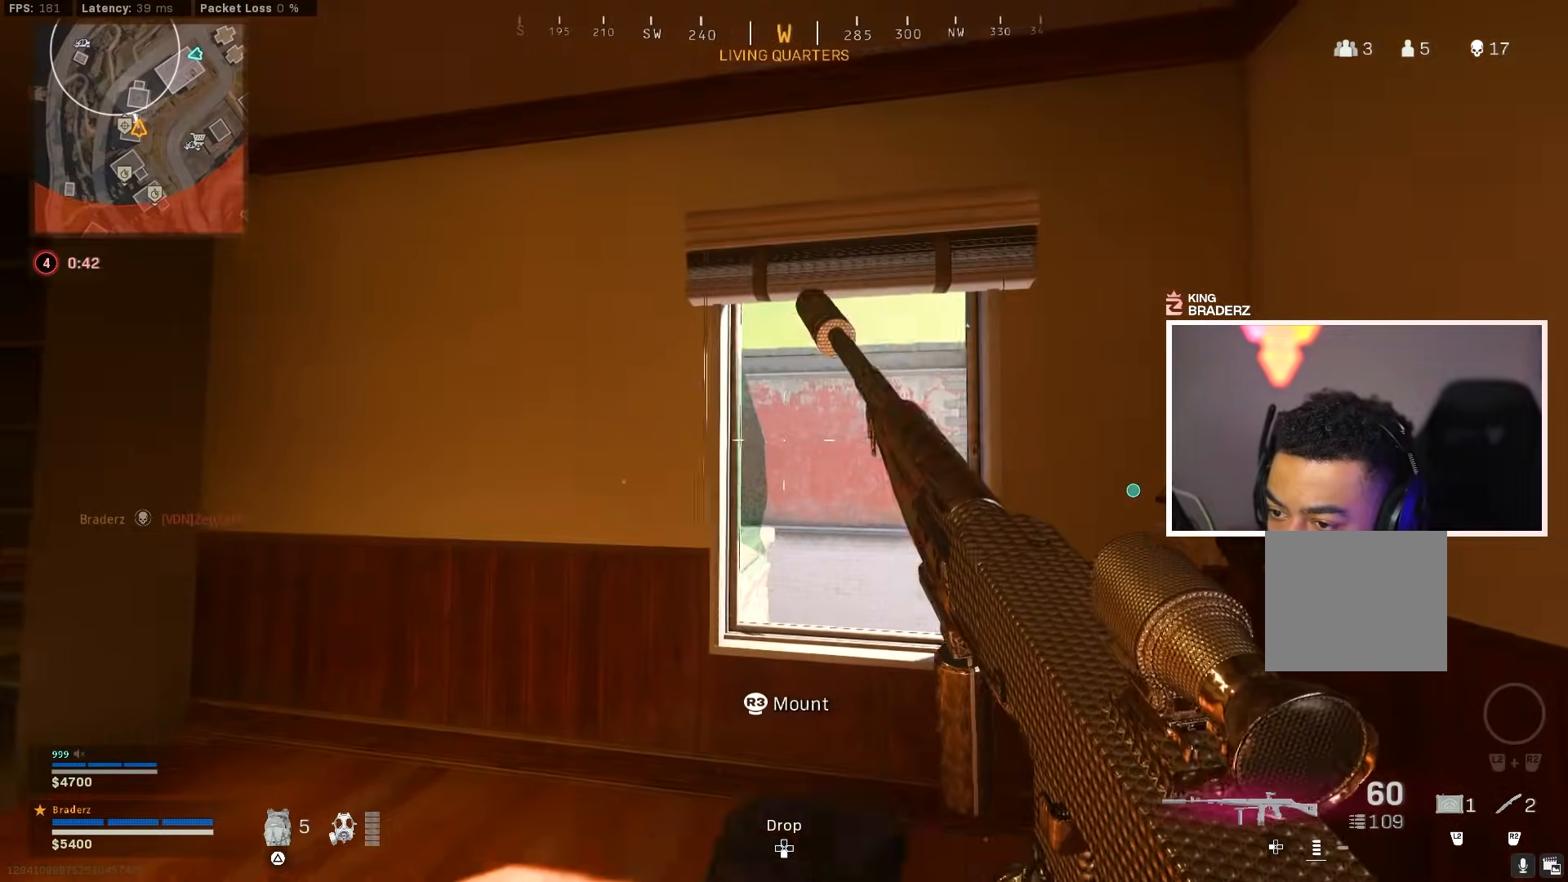
{"buttons": ["L1"], "left_stick": "up-right", "right_stick": "center", "events": [[16, "right_stick", "up"], [250, "right_stick", "down-left"], [417, "right_stick", "center"]]}
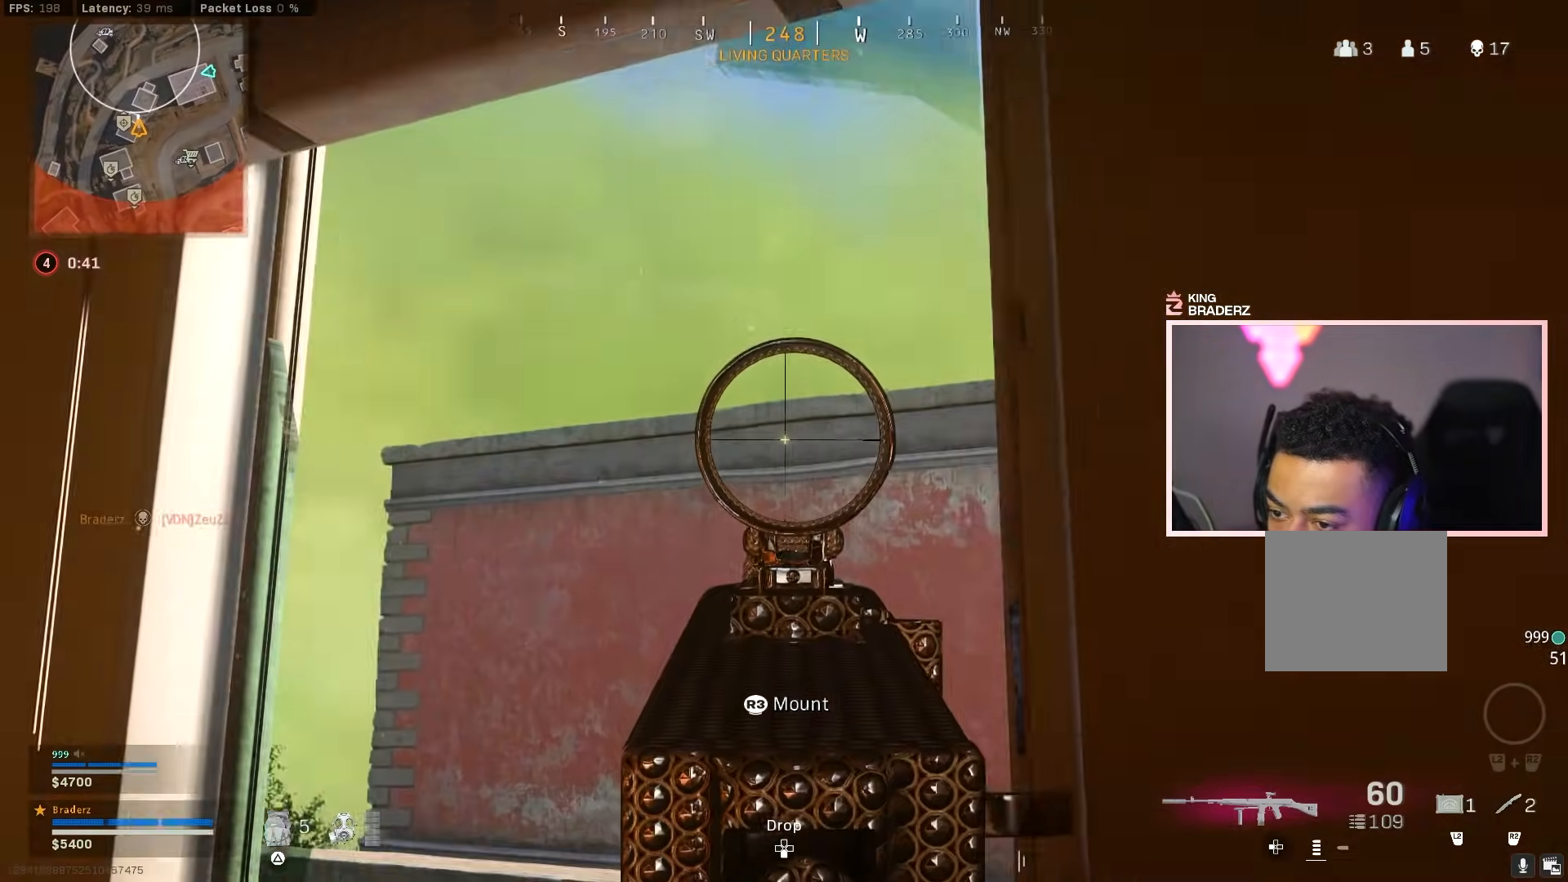
{"buttons": ["L2"], "left_stick": "left", "right_stick": "center", "events": [[67, "left_stick", "left"], [250, "right_stick", "down-right"], [267, "L1", "up"], [467, "right_stick", "center"], [484, "L2", "down"]]}
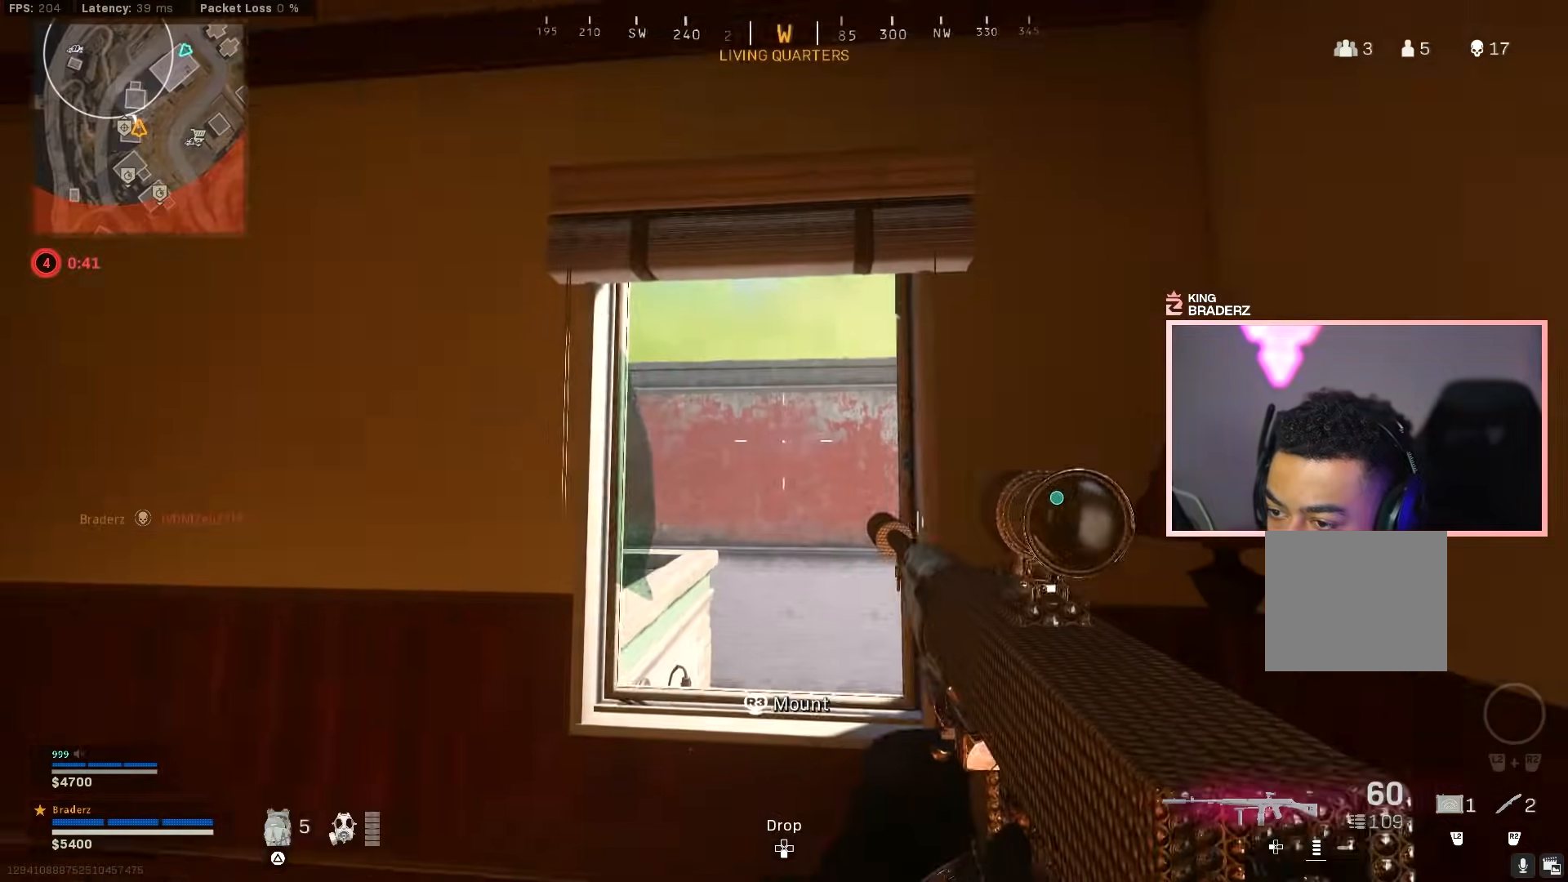
{"buttons": ["L2"], "left_stick": "up-left", "right_stick": "center", "events": [[33, "right_stick", "down-left"], [250, "right_stick", "left"], [333, "left_stick", "up-left"], [383, "right_stick", "center"]]}
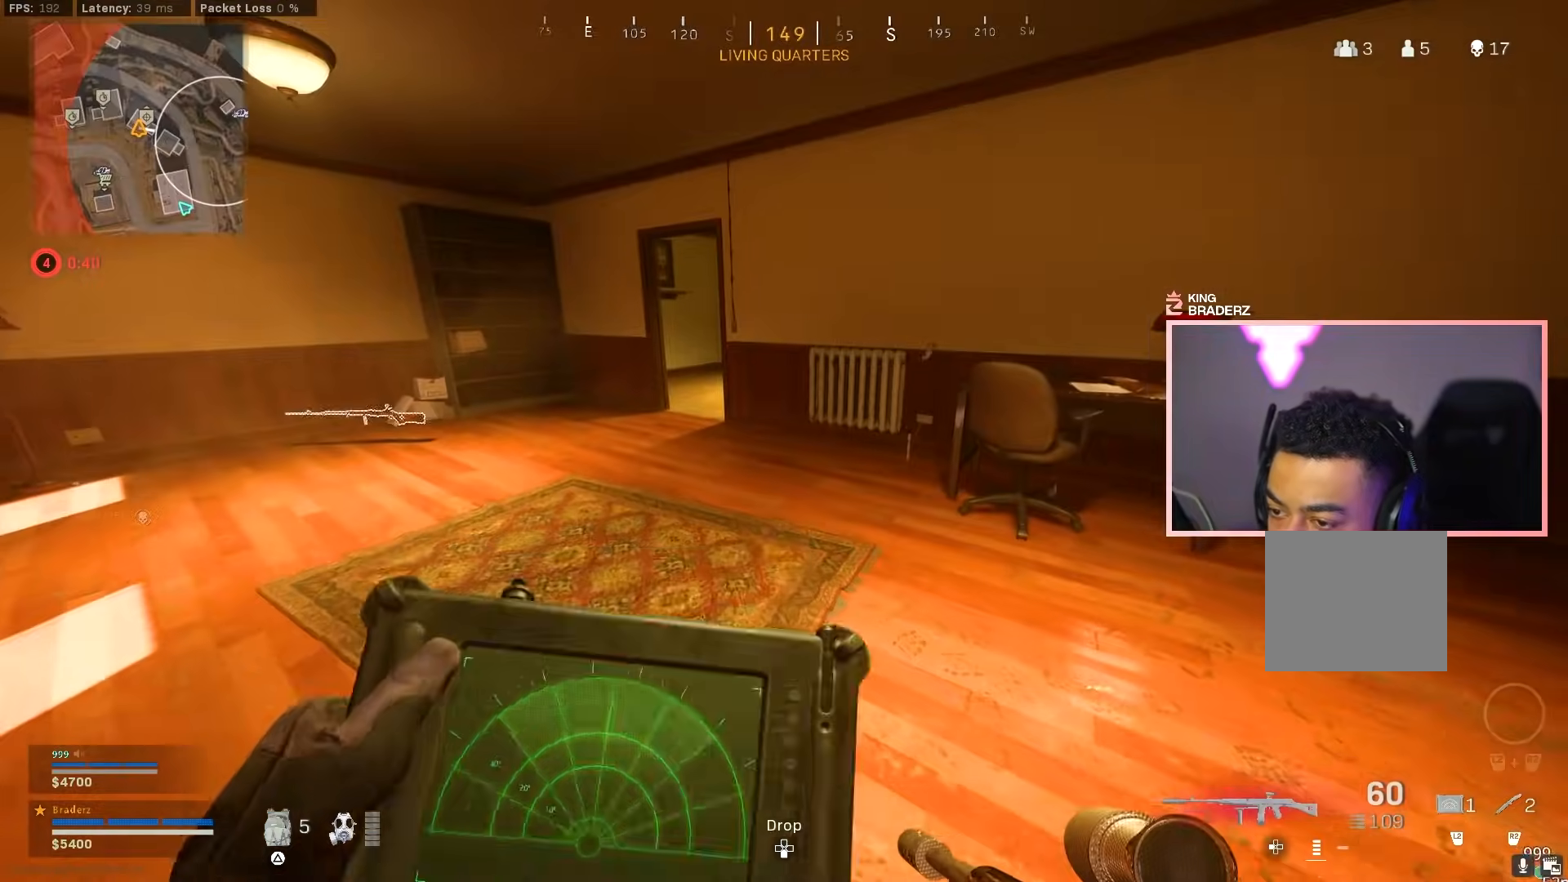
{"buttons": ["L2"], "left_stick": "up-left", "right_stick": "right", "events": [[234, "right_stick", "right"], [384, "right_stick", "center"], [501, "right_stick", "right"]]}
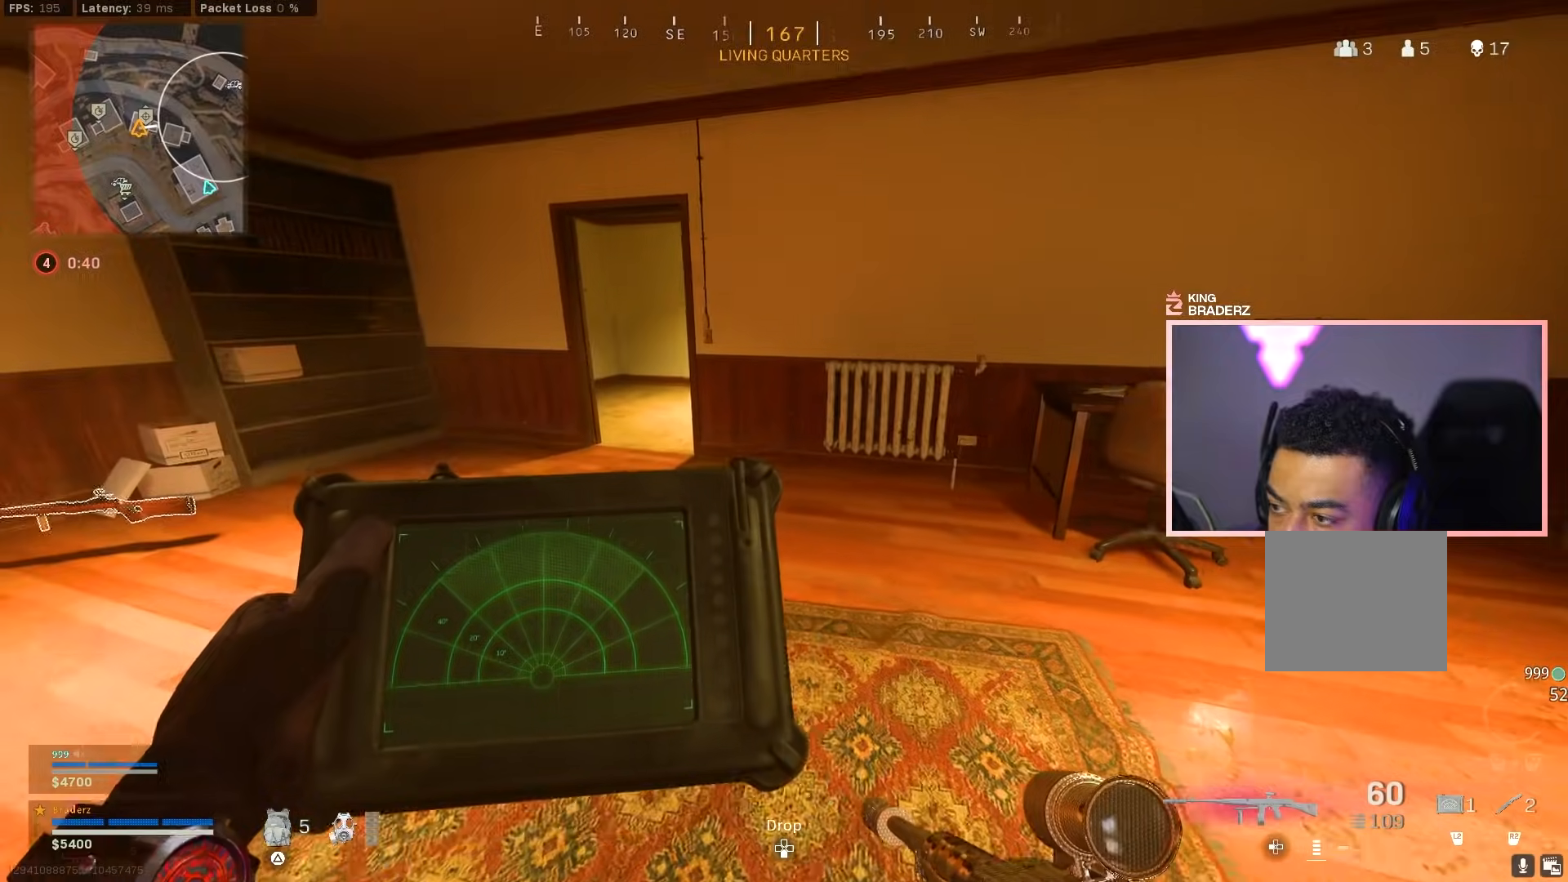
{"buttons": ["L2"], "left_stick": "up-left", "right_stick": "right", "events": []}
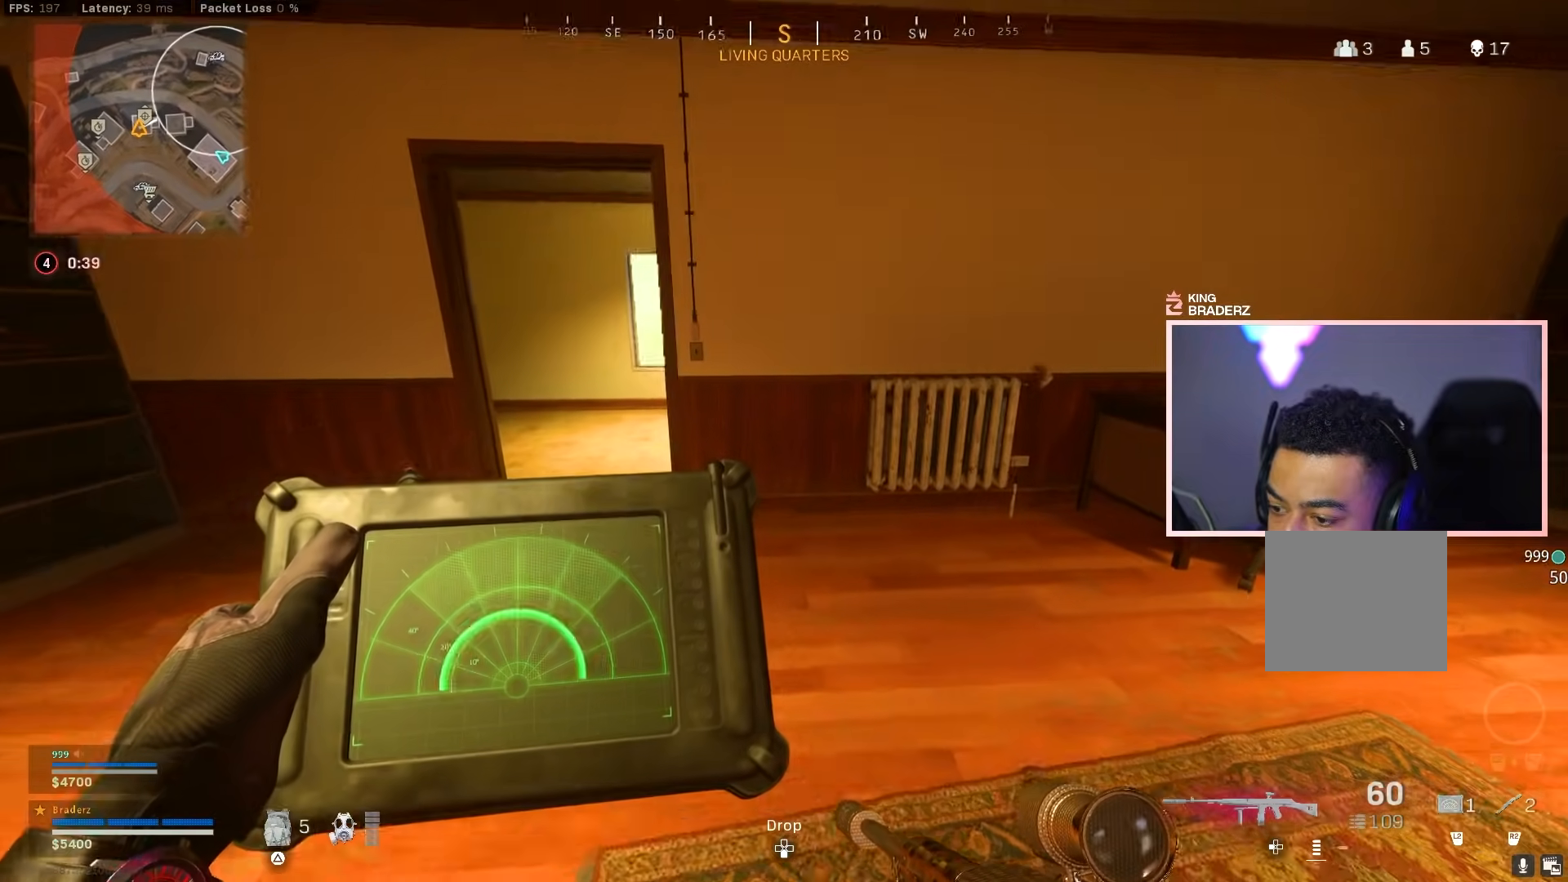
{"buttons": ["L2"], "left_stick": "up-left", "right_stick": "center", "events": [[501, "right_stick", "center"]]}